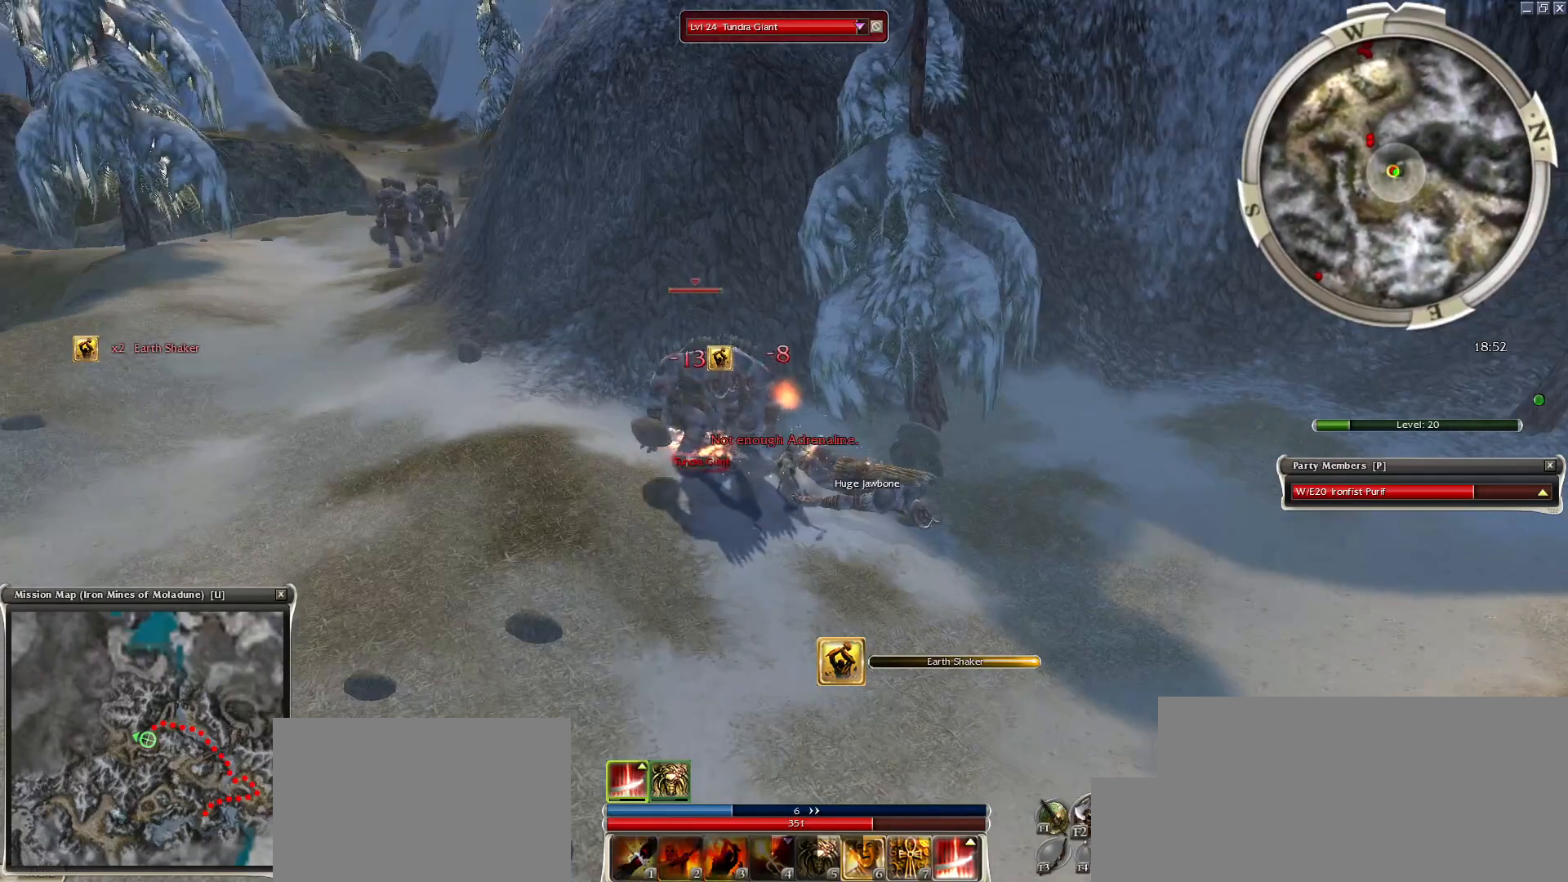
Gameplay with keyboard and mouse; each line is a JSON object with the keys and mouse buttons held at the frame after it. "events" lists presses ("down") and releases ("up") of "1", "2", "3", "4", "a", "alt", "c", "caps_lock", "ctrl", "d", "e", "f", "f1", "g", "q", "r", "s", "shift", "space", "t", "tab", "tilde", "v", "w", "x", "z", "mouse_left", "mouse_wheel", "mouse_right", "mouse_mb4" and "mouse_mb5" between this image and that frame as [ms after this image, input, new state], when the widget could be followed in between. "mouse_left", "mouse_wheel", "mouse_right", "mouse_mb4", "mouse_mb5" = the "left", "wheel", "right", "mb4", "mb5" buttons of the "mouse" list. No other keys are recorded. "wheel" means that the mouse wheel is clicked or scrolled. Mouse movement is not recorded.
{"keys": ["2", "space"], "mouse": [], "events": [[67, "1", "down"], [200, "1", "up"], [250, "mouse_left", "down"], [333, "mouse_left", "up"], [383, "space", "down"], [433, "2", "down"]]}
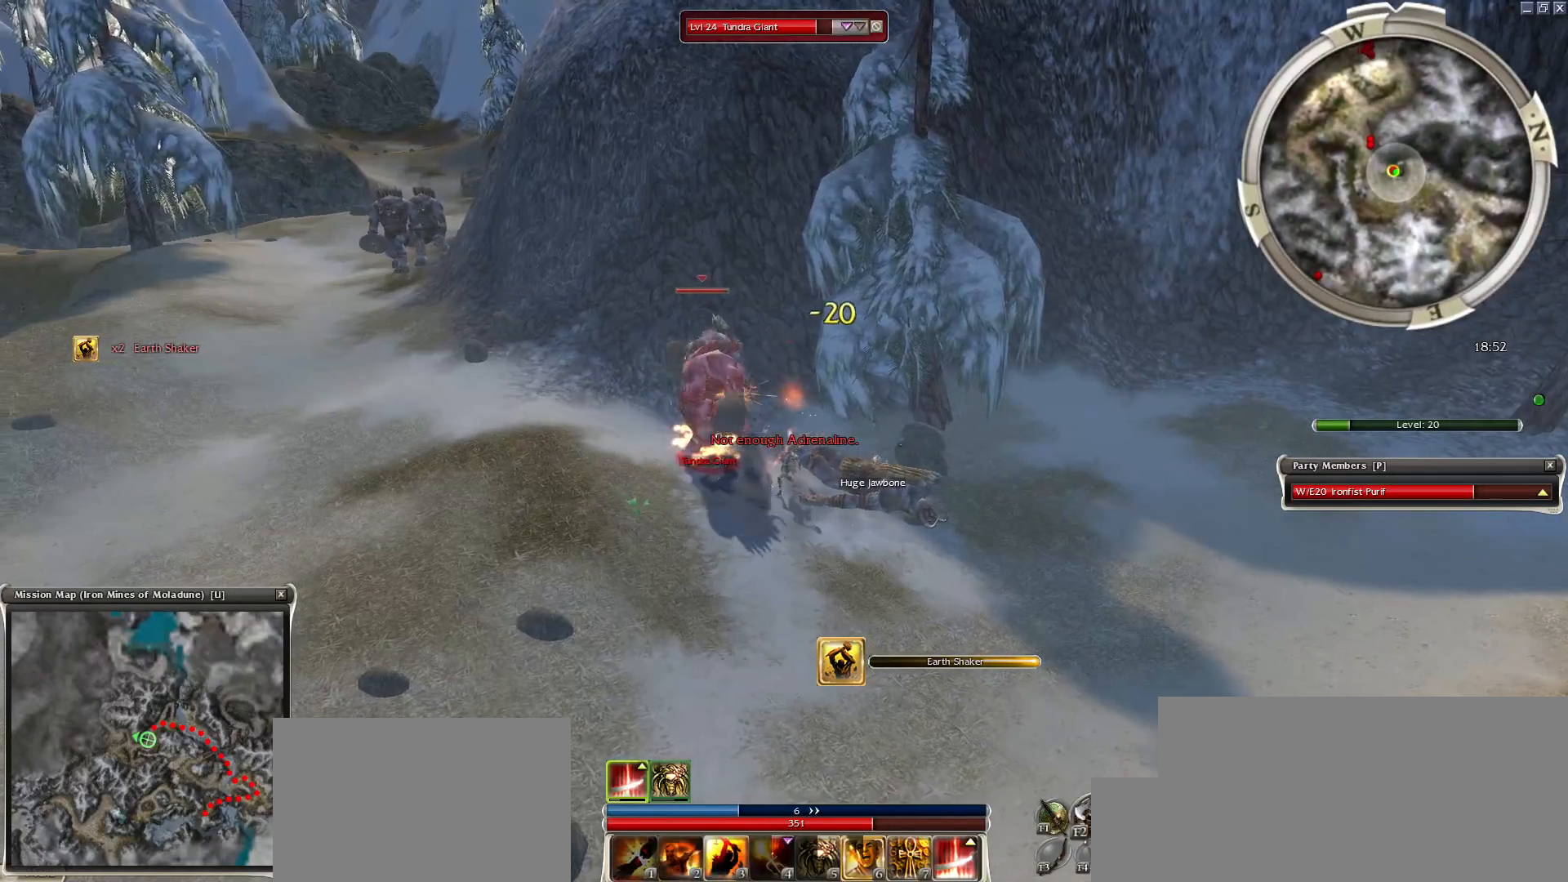
{"keys": [], "mouse": ["right"], "events": [[17, "2", "up"], [117, "2", "down"], [167, "2", "up"], [167, "space", "up"], [267, "2", "down"], [317, "space", "down"], [350, "2", "up"], [350, "mouse_right", "down"], [400, "mouse_right", "up"], [500, "mouse_right", "down"], [500, "space", "up"]]}
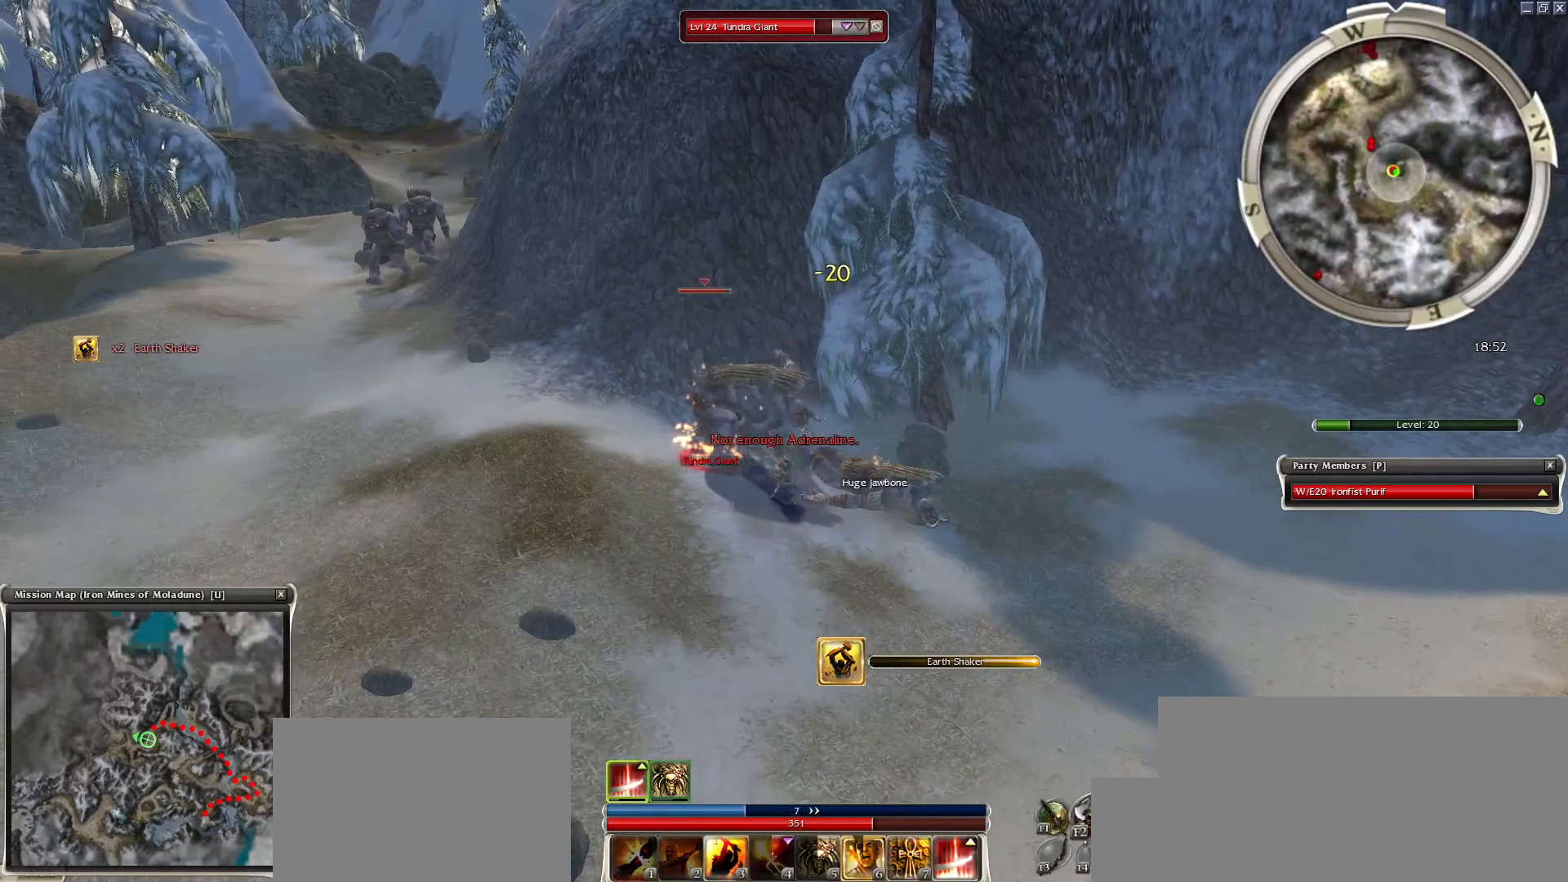
{"keys": [], "mouse": [], "events": [[83, "mouse_right", "up"], [83, "space", "down"], [183, "mouse_right", "down"], [233, "space", "up"], [283, "mouse_right", "up"], [317, "space", "down"], [367, "mouse_right", "down"], [467, "mouse_right", "up"], [467, "space", "up"]]}
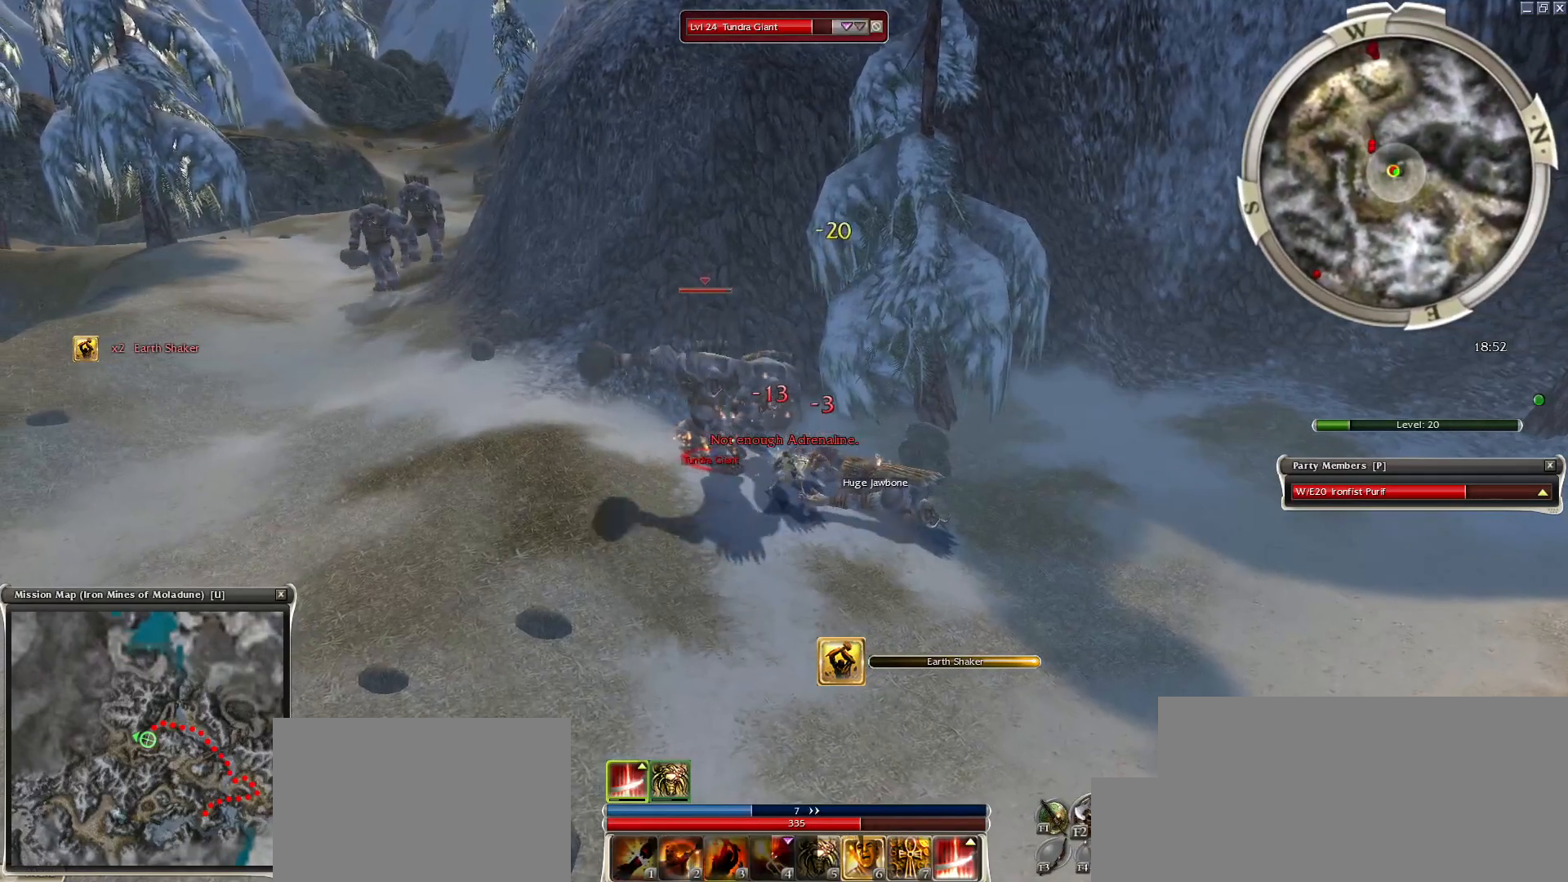
{"keys": ["a", "space"], "mouse": [], "events": [[17, "mouse_right", "down"], [17, "space", "down"], [100, "mouse_right", "up"], [200, "mouse_right", "down"], [300, "mouse_right", "up"], [383, "mouse_right", "down"], [483, "a", "down"], [483, "mouse_right", "up"]]}
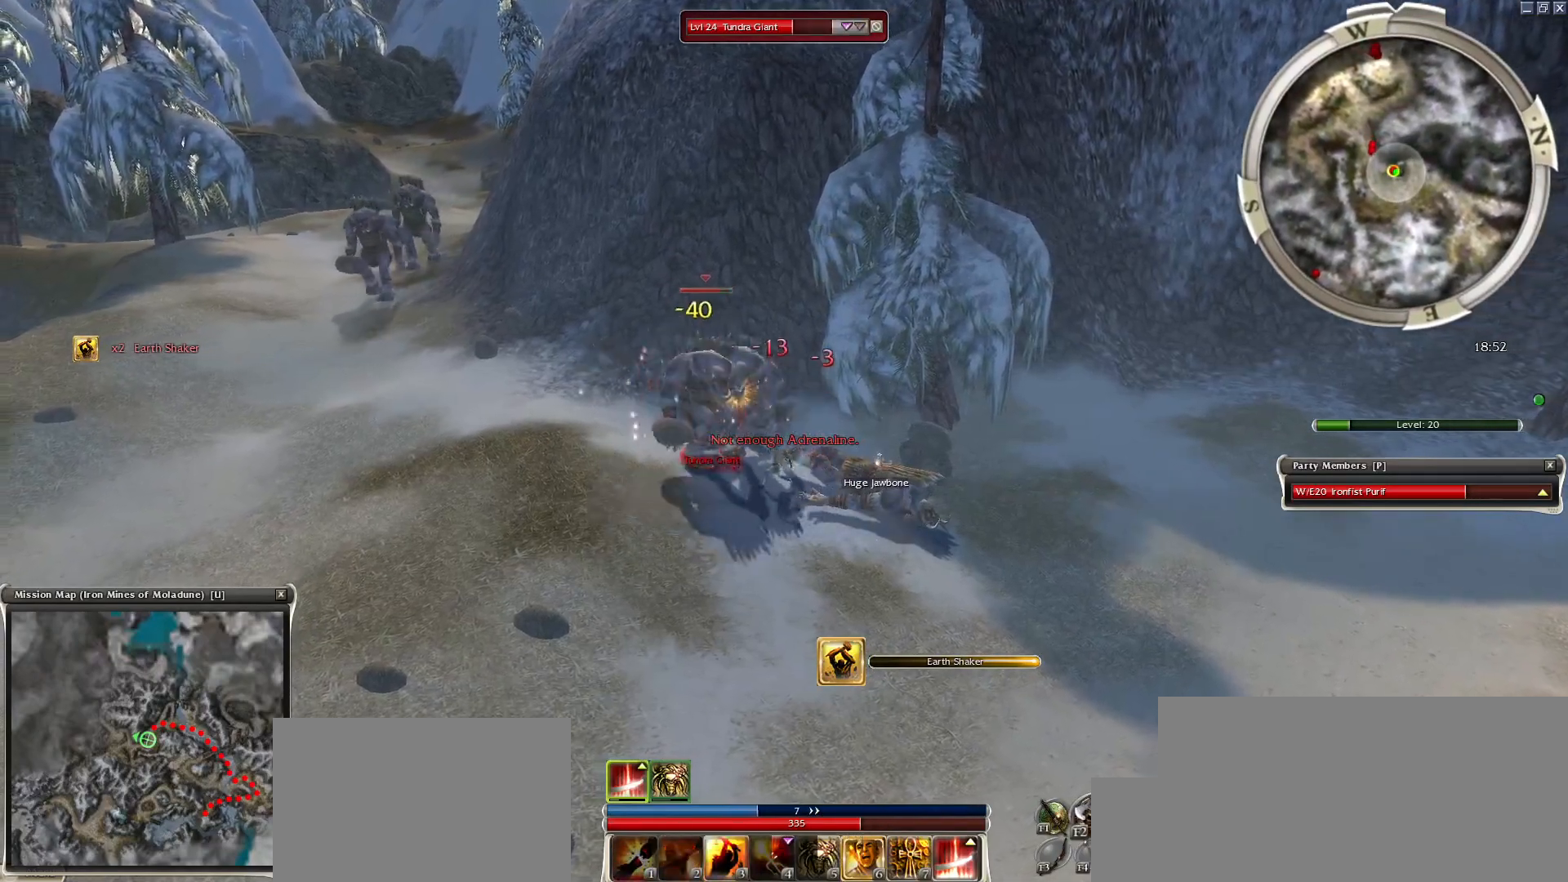
{"keys": ["a", "space"], "mouse": [], "events": [[17, "mouse_right", "down"], [117, "mouse_right", "up"], [217, "a", "up"], [217, "mouse_right", "down"], [267, "mouse_right", "up"], [300, "a", "down"], [350, "mouse_right", "down"], [400, "a", "up"], [450, "a", "down"], [450, "mouse_right", "up"]]}
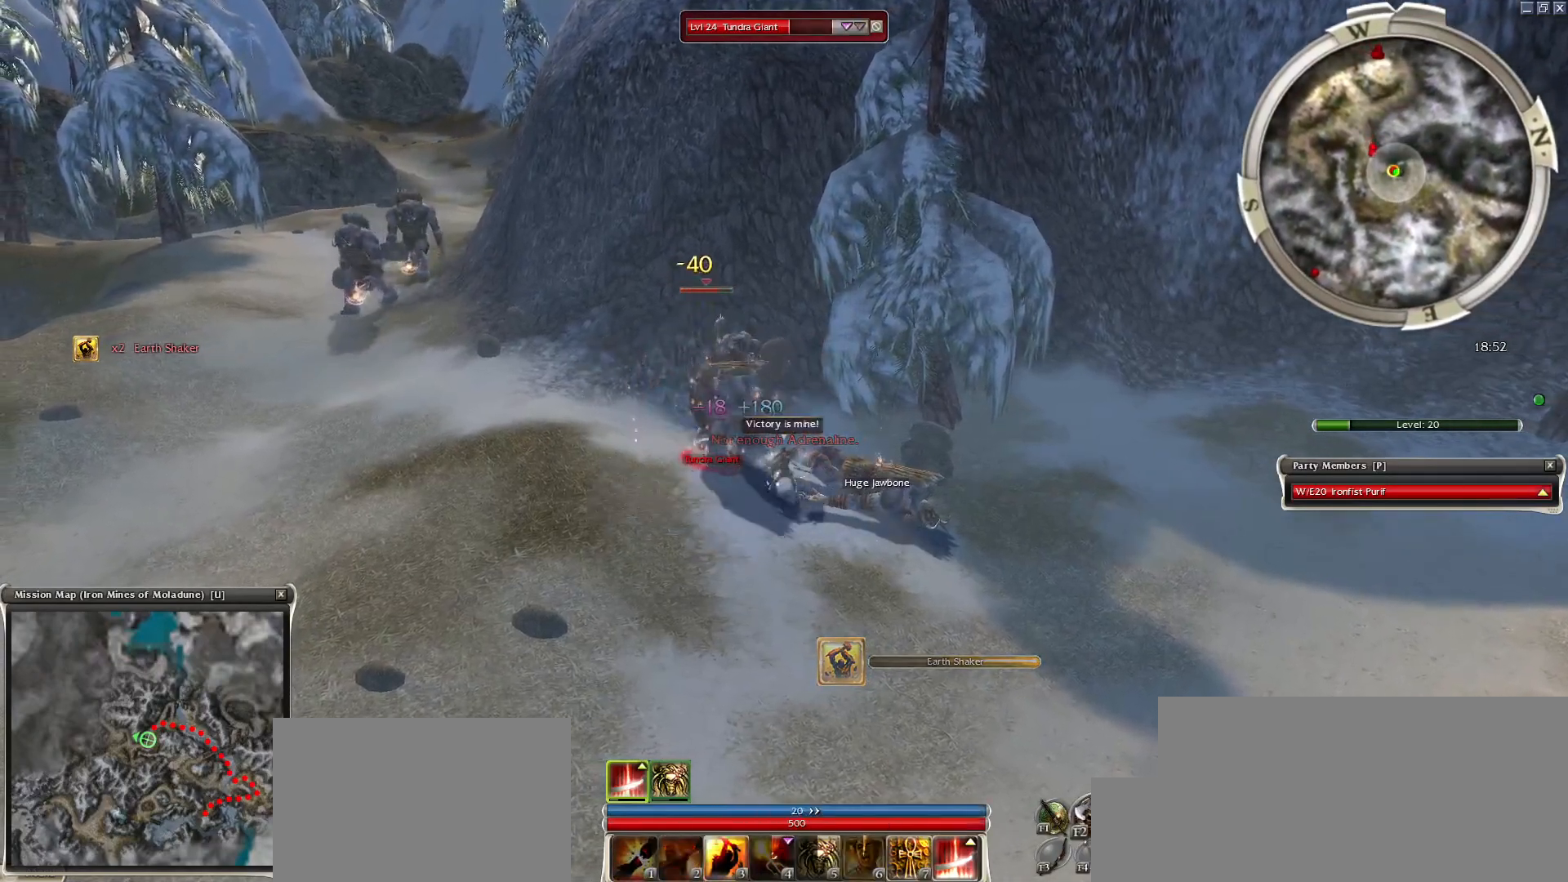
{"keys": ["space"], "mouse": ["right"], "events": [[50, "a", "up"], [83, "mouse_right", "down"], [83, "space", "up"], [183, "mouse_right", "up"], [233, "mouse_right", "down"], [233, "space", "down"], [317, "space", "up"], [367, "mouse_right", "up"], [417, "space", "down"], [467, "mouse_right", "down"]]}
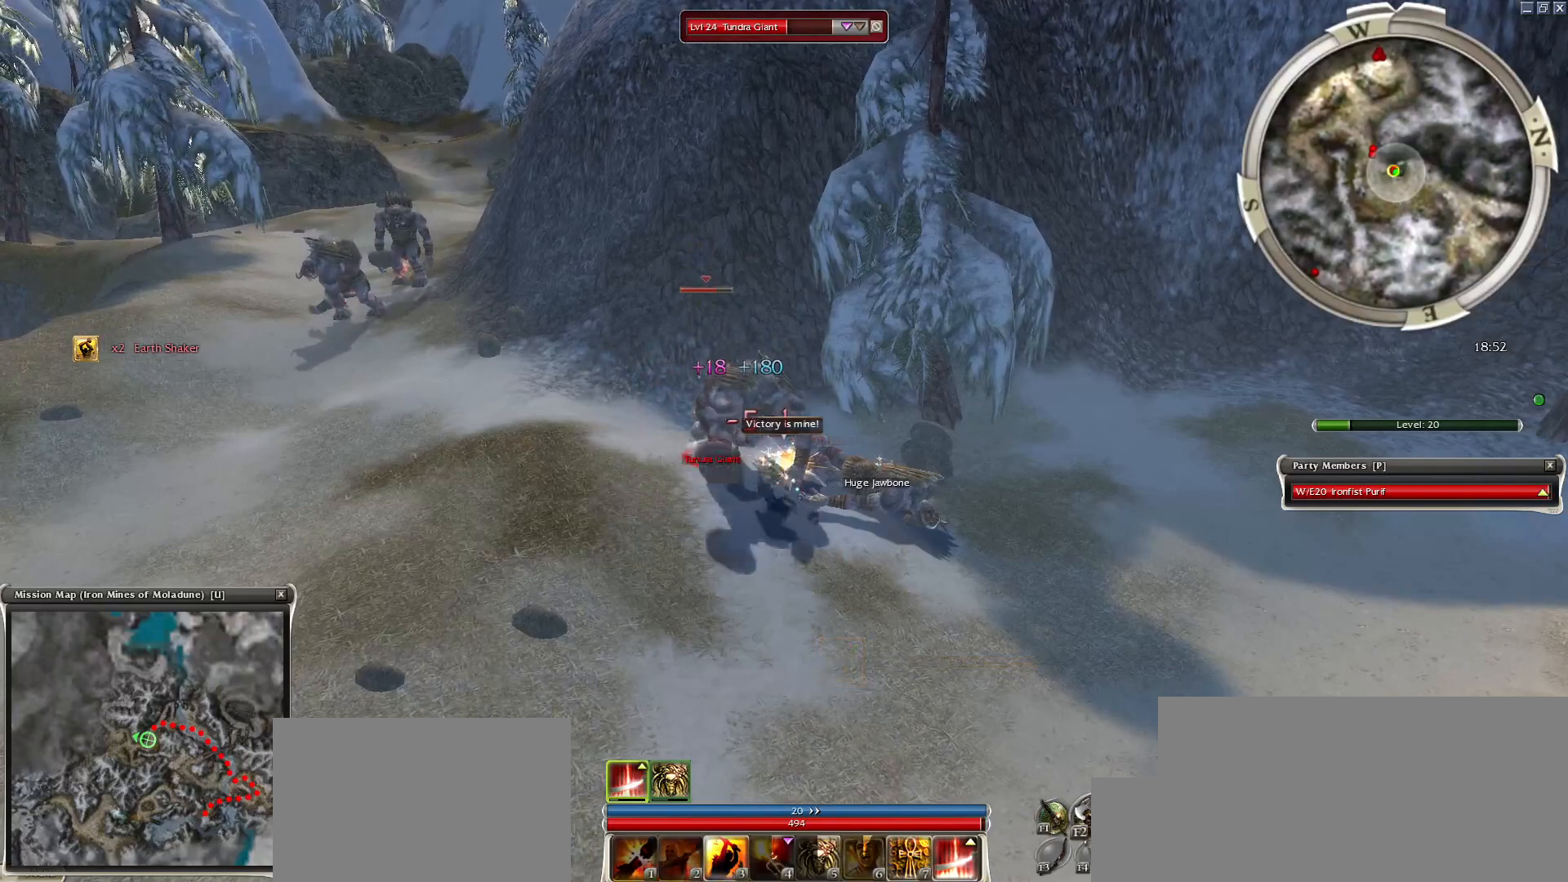
{"keys": [], "mouse": ["right"], "events": [[50, "mouse_right", "up"], [50, "space", "up"], [100, "space", "down"], [300, "space", "up"], [333, "space", "down"], [483, "mouse_right", "down"], [483, "space", "up"]]}
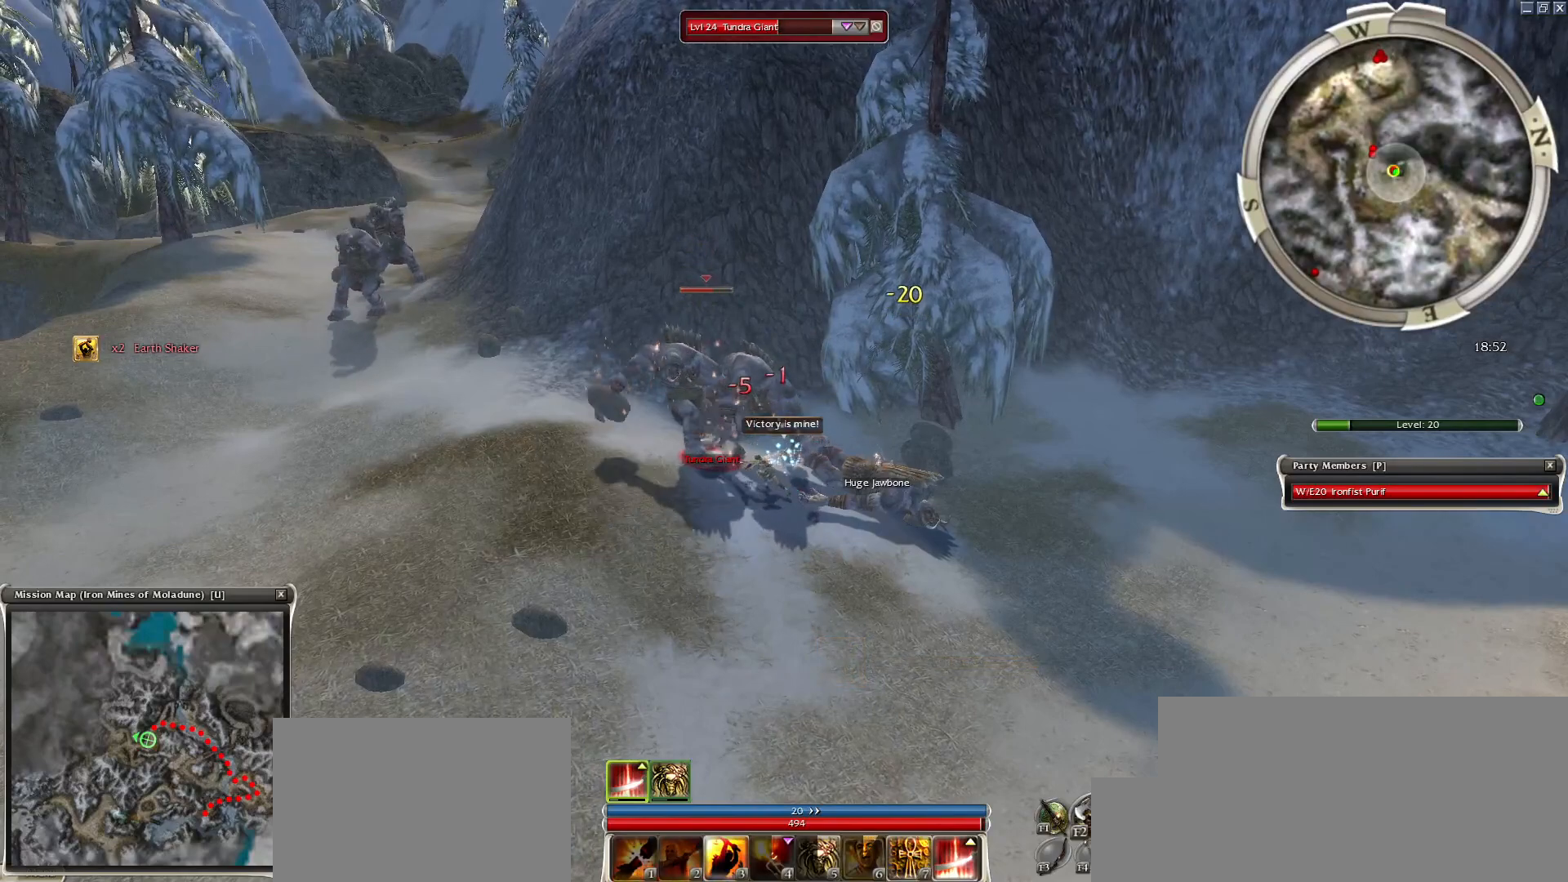
{"keys": [], "mouse": [], "events": [[83, "mouse_right", "up"], [83, "space", "down"], [183, "mouse_right", "down"], [233, "space", "up"], [283, "mouse_right", "up"], [283, "space", "down"], [383, "mouse_right", "down"], [433, "space", "up"], [483, "mouse_right", "up"]]}
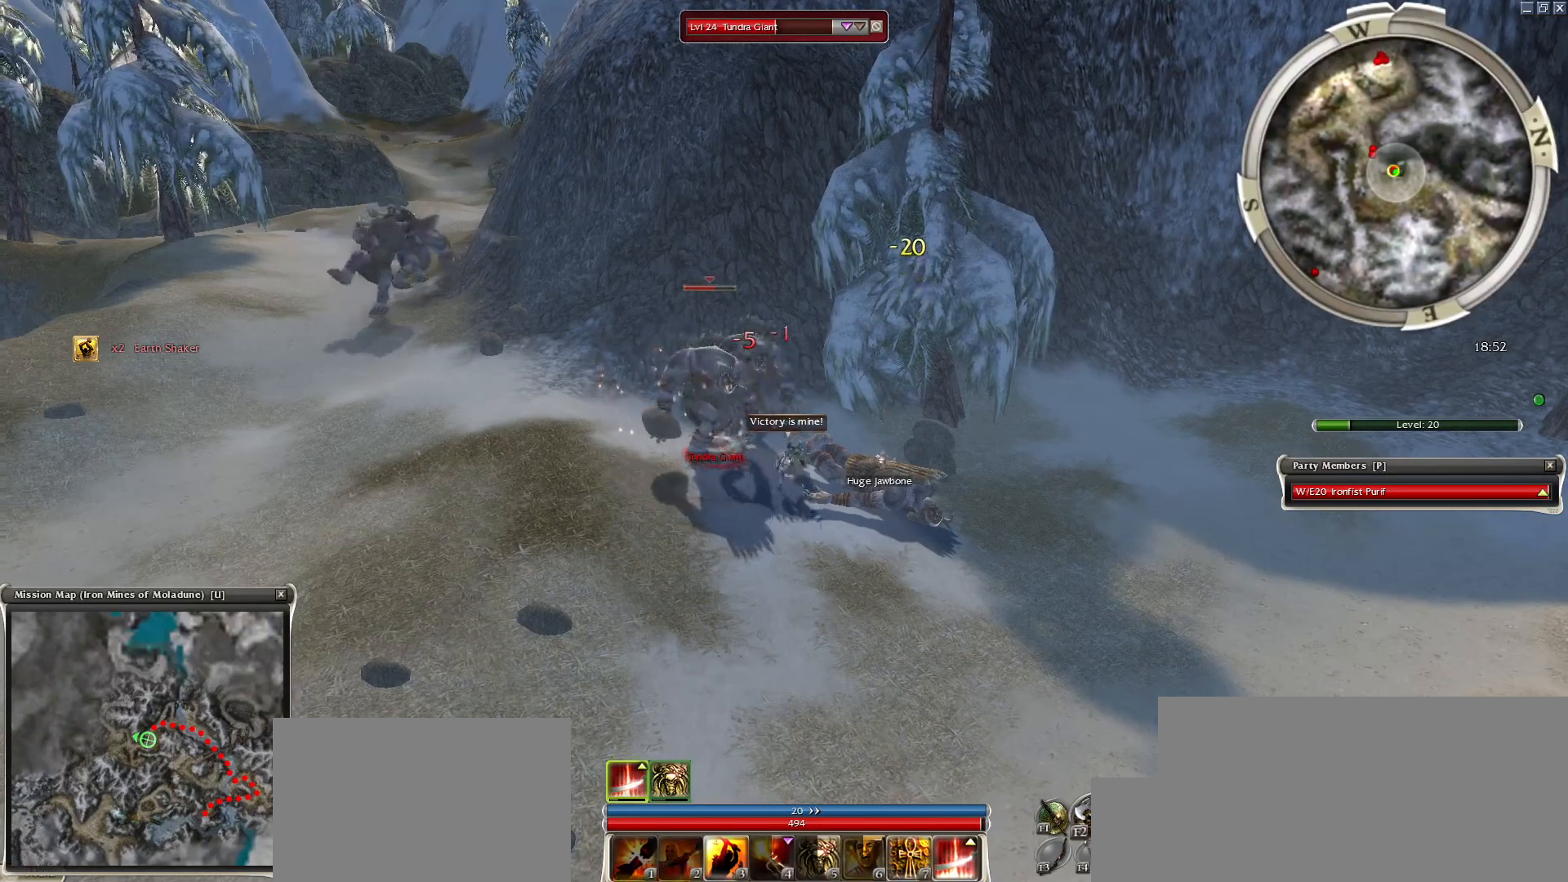
{"keys": [], "mouse": ["right"], "events": [[33, "space", "down"], [83, "mouse_right", "down"], [183, "mouse_right", "up"], [183, "space", "up"], [233, "space", "down"], [283, "mouse_right", "down"], [383, "mouse_right", "up"], [433, "space", "up"], [483, "mouse_right", "down"]]}
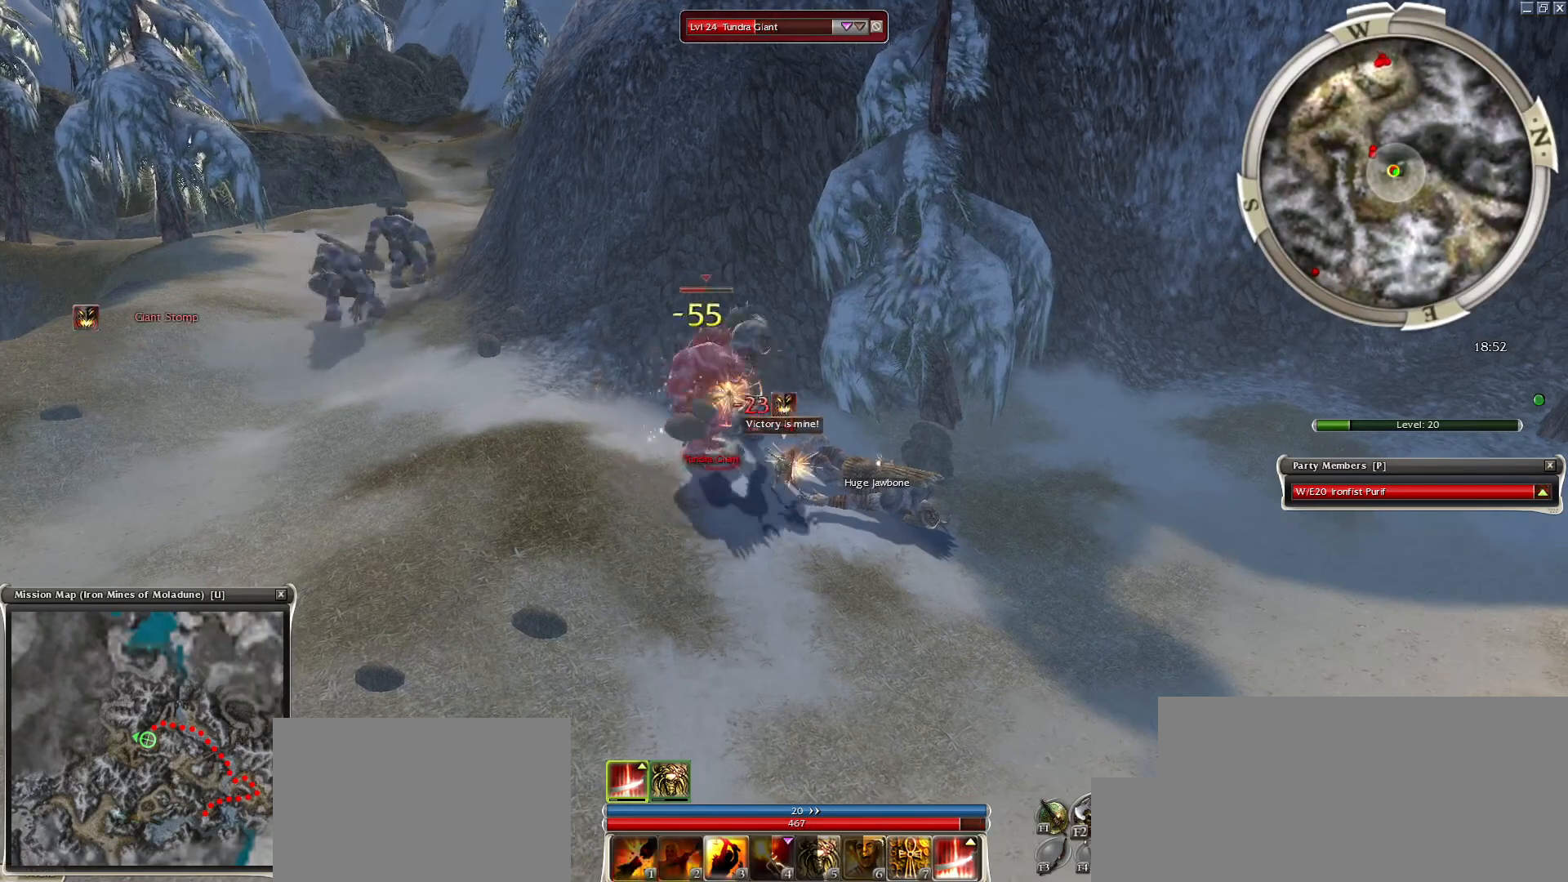
{"keys": ["space"], "mouse": [], "events": [[33, "space", "down"], [183, "mouse_right", "up"], [183, "space", "up"], [233, "space", "down"], [333, "mouse_right", "down"], [383, "space", "up"], [433, "mouse_right", "up"], [433, "space", "down"]]}
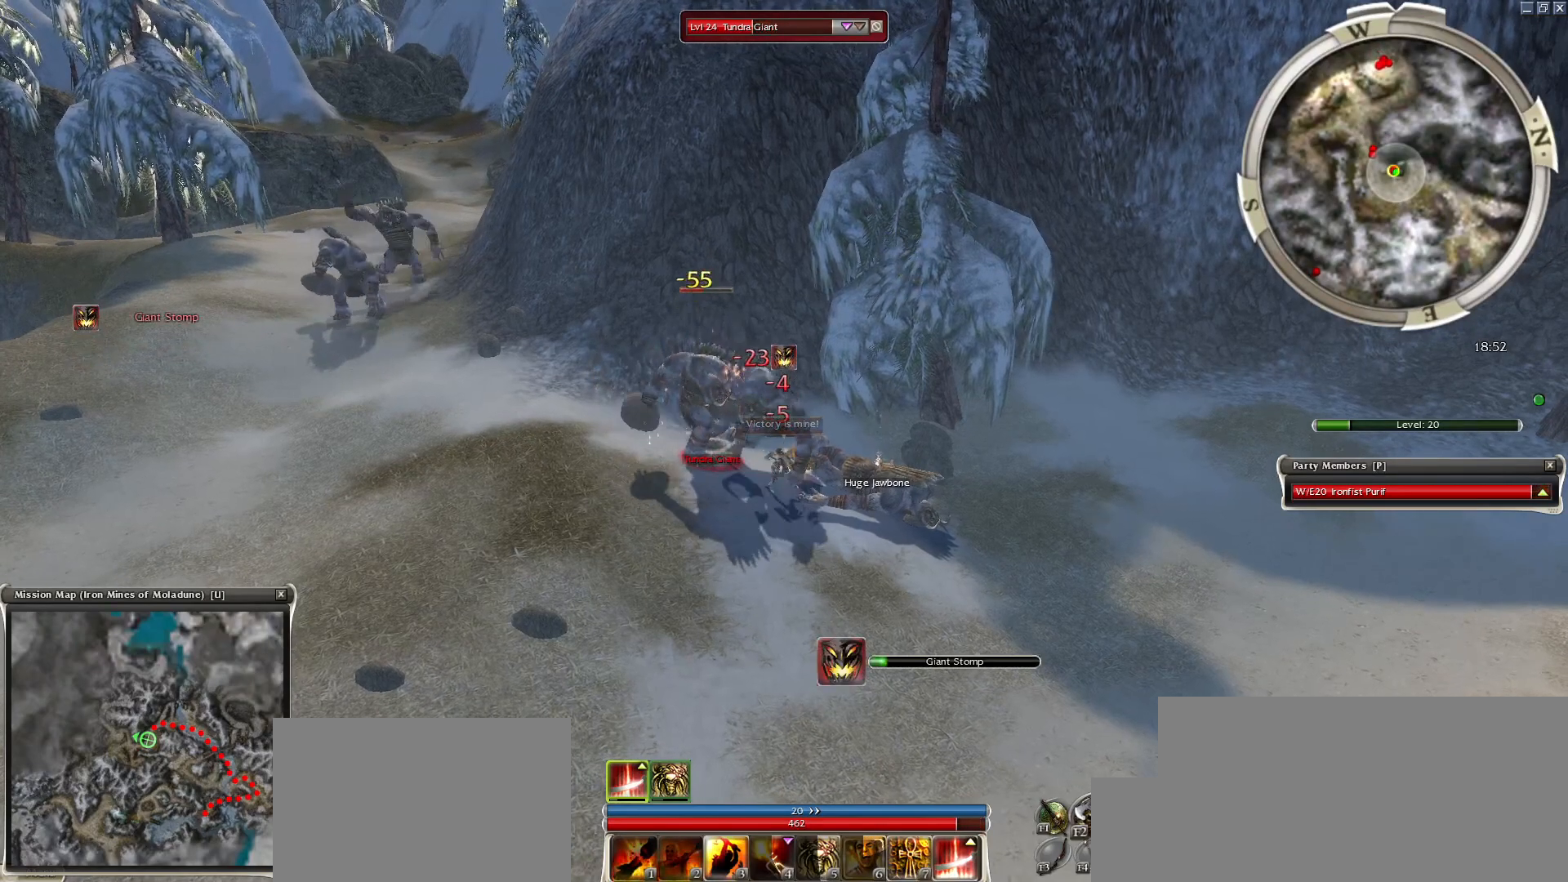
{"keys": ["space"], "mouse": [], "events": [[133, "space", "up"], [183, "space", "down"], [333, "space", "up"], [383, "mouse_right", "down"], [433, "space", "down"], [483, "mouse_right", "up"]]}
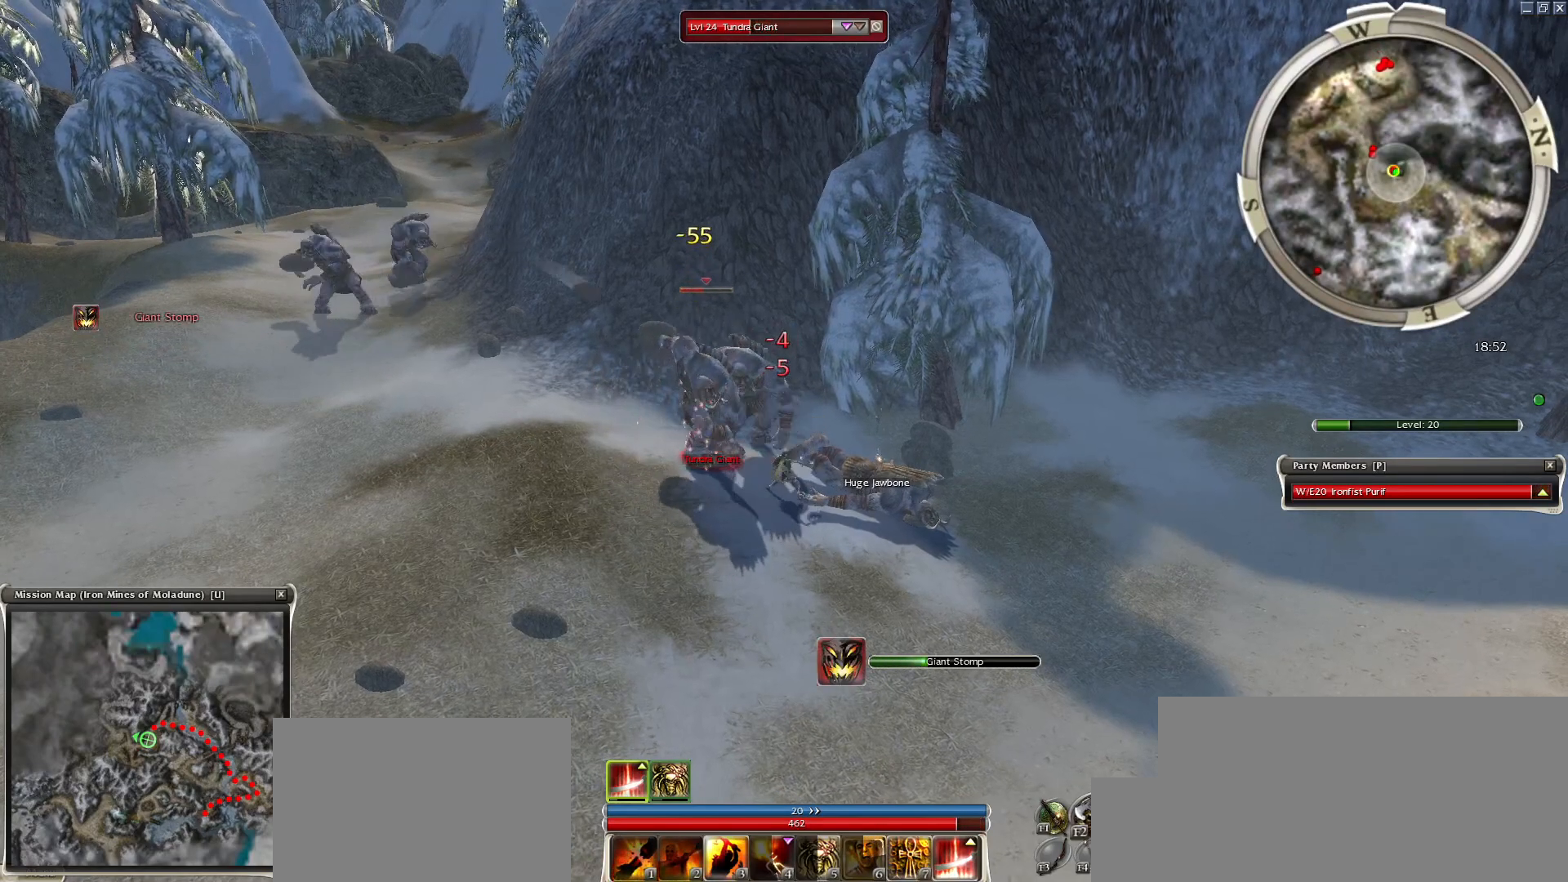
{"keys": ["space"], "mouse": [], "events": [[83, "3", "down"], [183, "space", "up"], [233, "3", "up"], [283, "mouse_right", "down"], [333, "mouse_right", "up"], [333, "space", "down"]]}
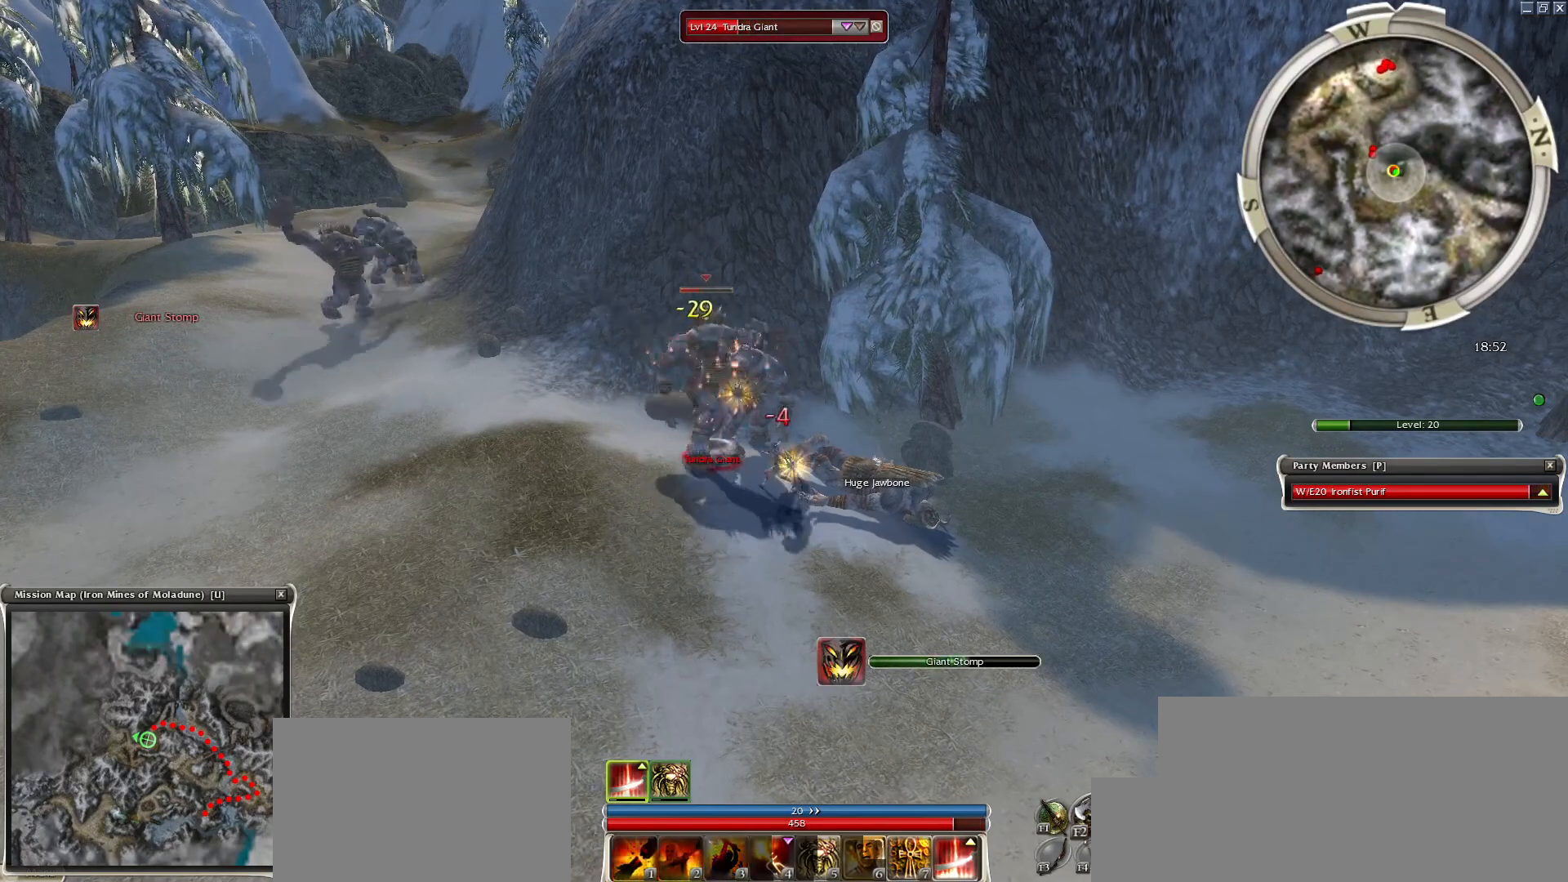
{"keys": [], "mouse": [], "events": [[83, "space", "up"], [233, "3", "down"], [333, "3", "up"]]}
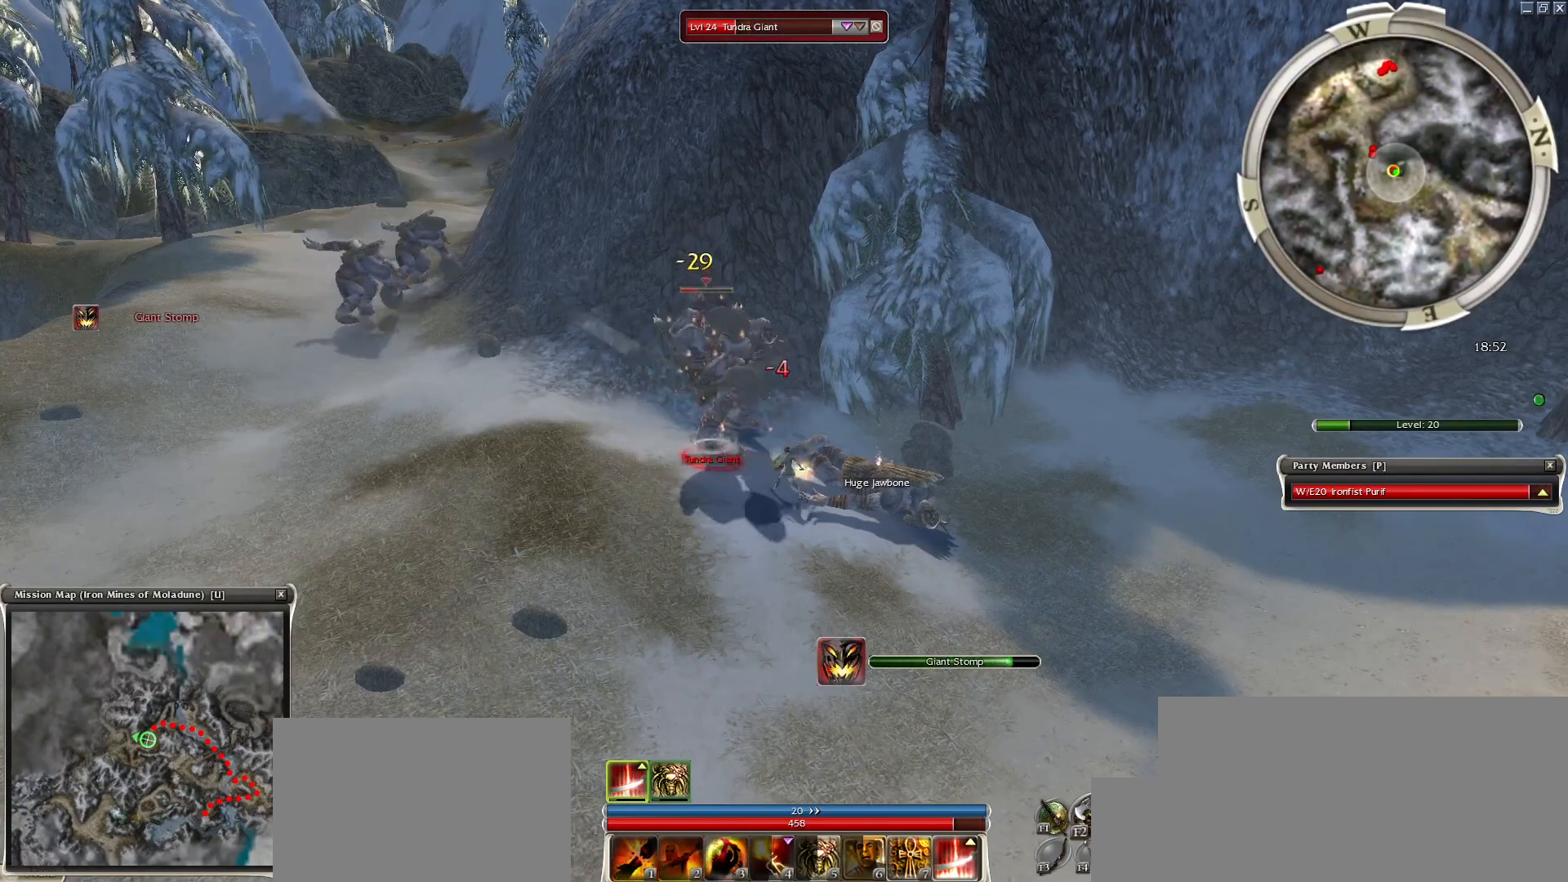
{"keys": [], "mouse": ["left"], "events": [[33, "space", "down"], [167, "space", "up"], [267, "space", "down"], [450, "space", "up"], [500, "mouse_left", "down"]]}
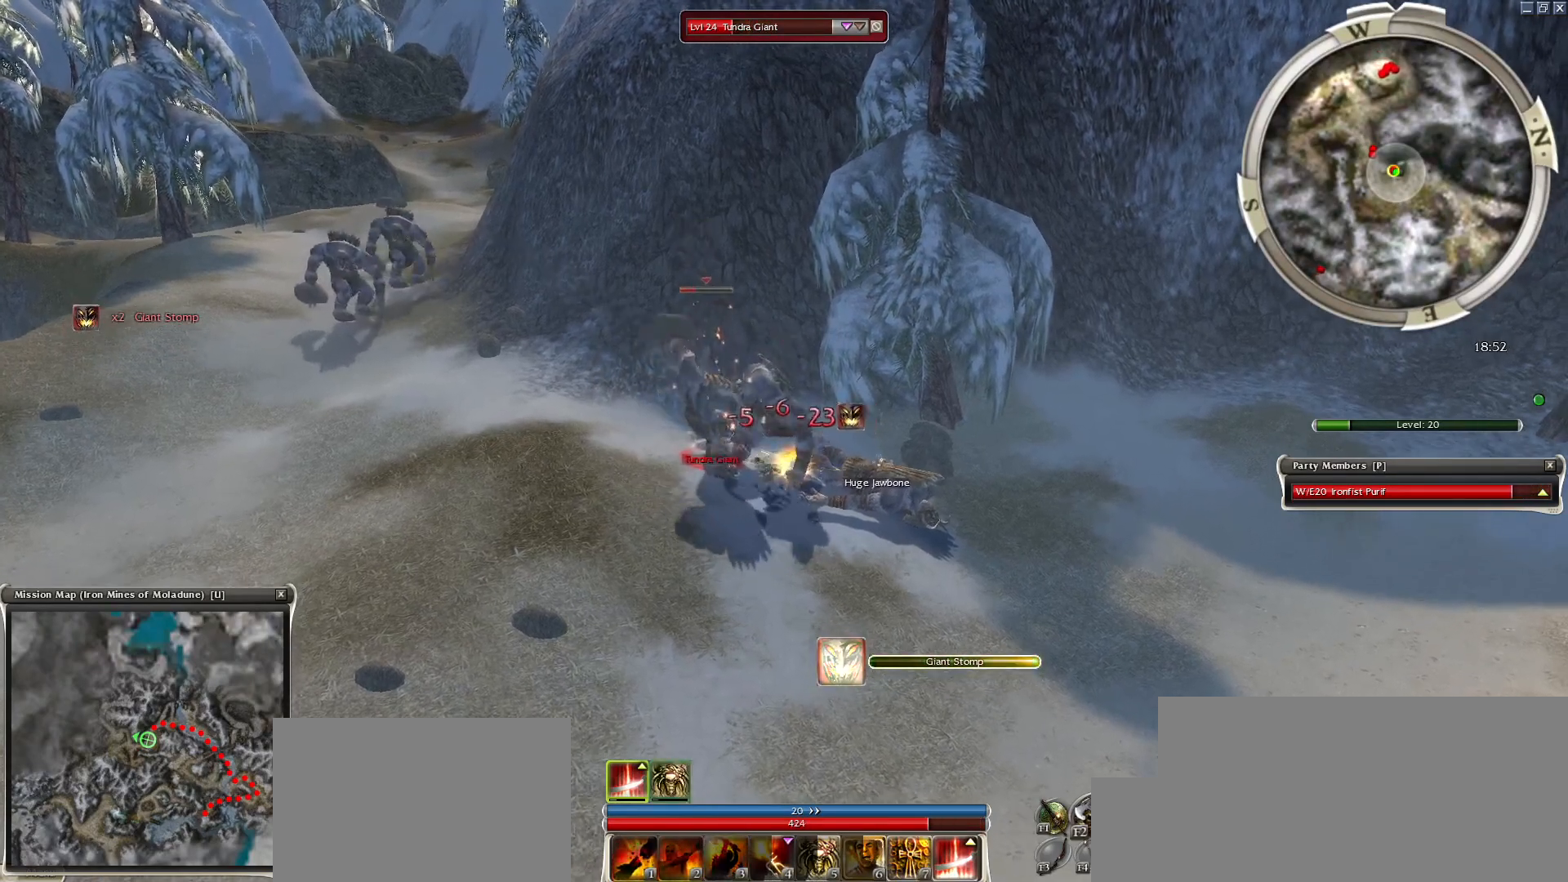
{"keys": [], "mouse": [], "events": [[133, "mouse_left", "up"], [233, "space", "down"], [417, "space", "up"]]}
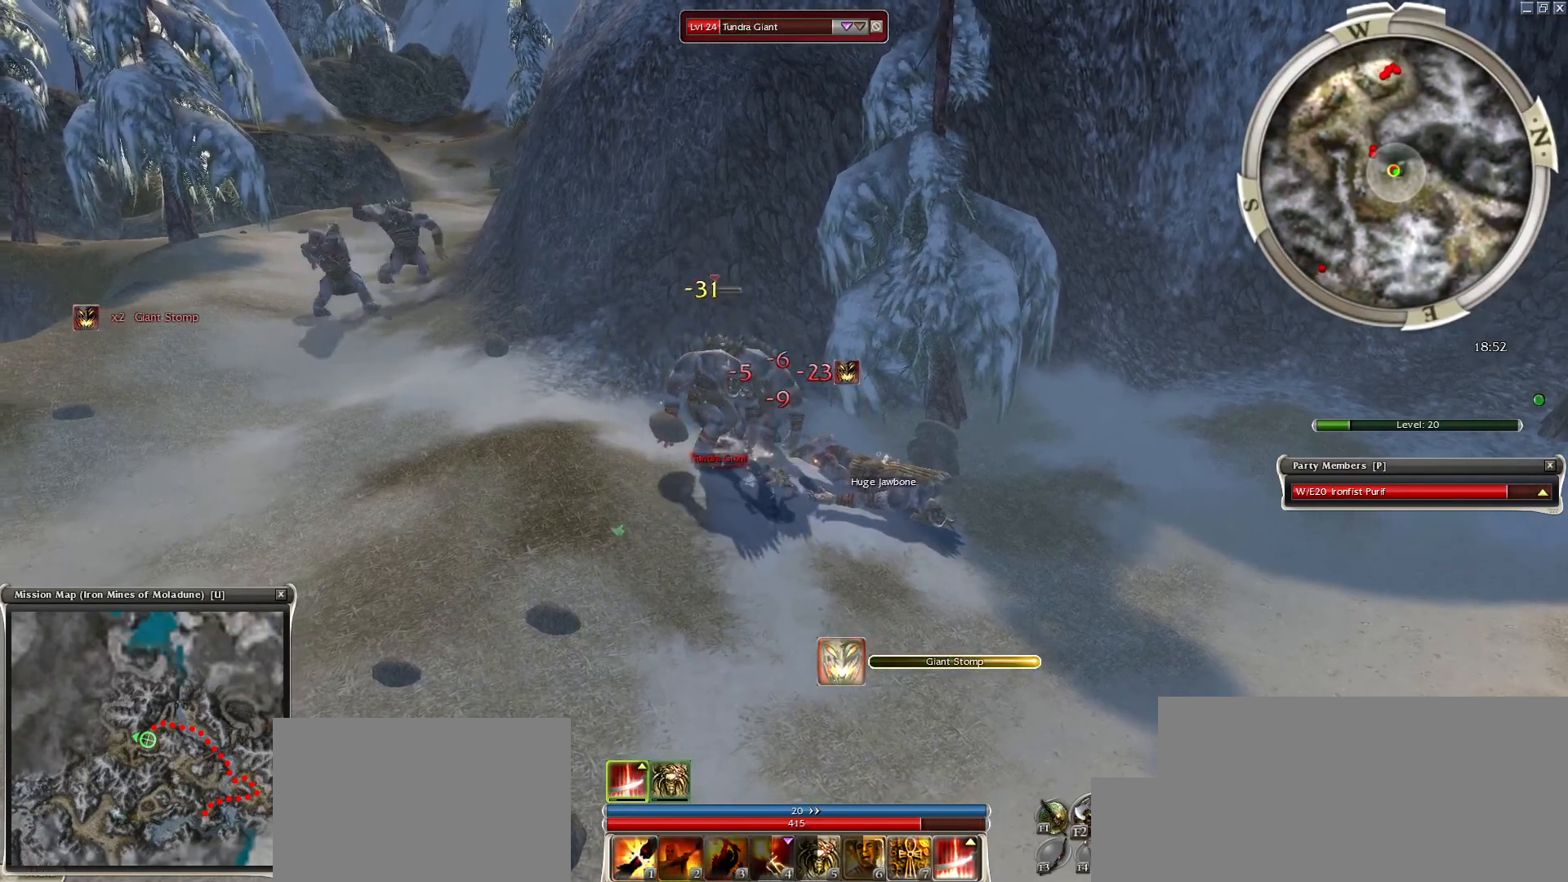
{"keys": [], "mouse": ["right"], "events": [[17, "space", "down"], [200, "space", "up"], [300, "space", "down"], [333, "mouse_right", "down"], [383, "mouse_right", "up"], [433, "space", "up"], [483, "mouse_right", "down"]]}
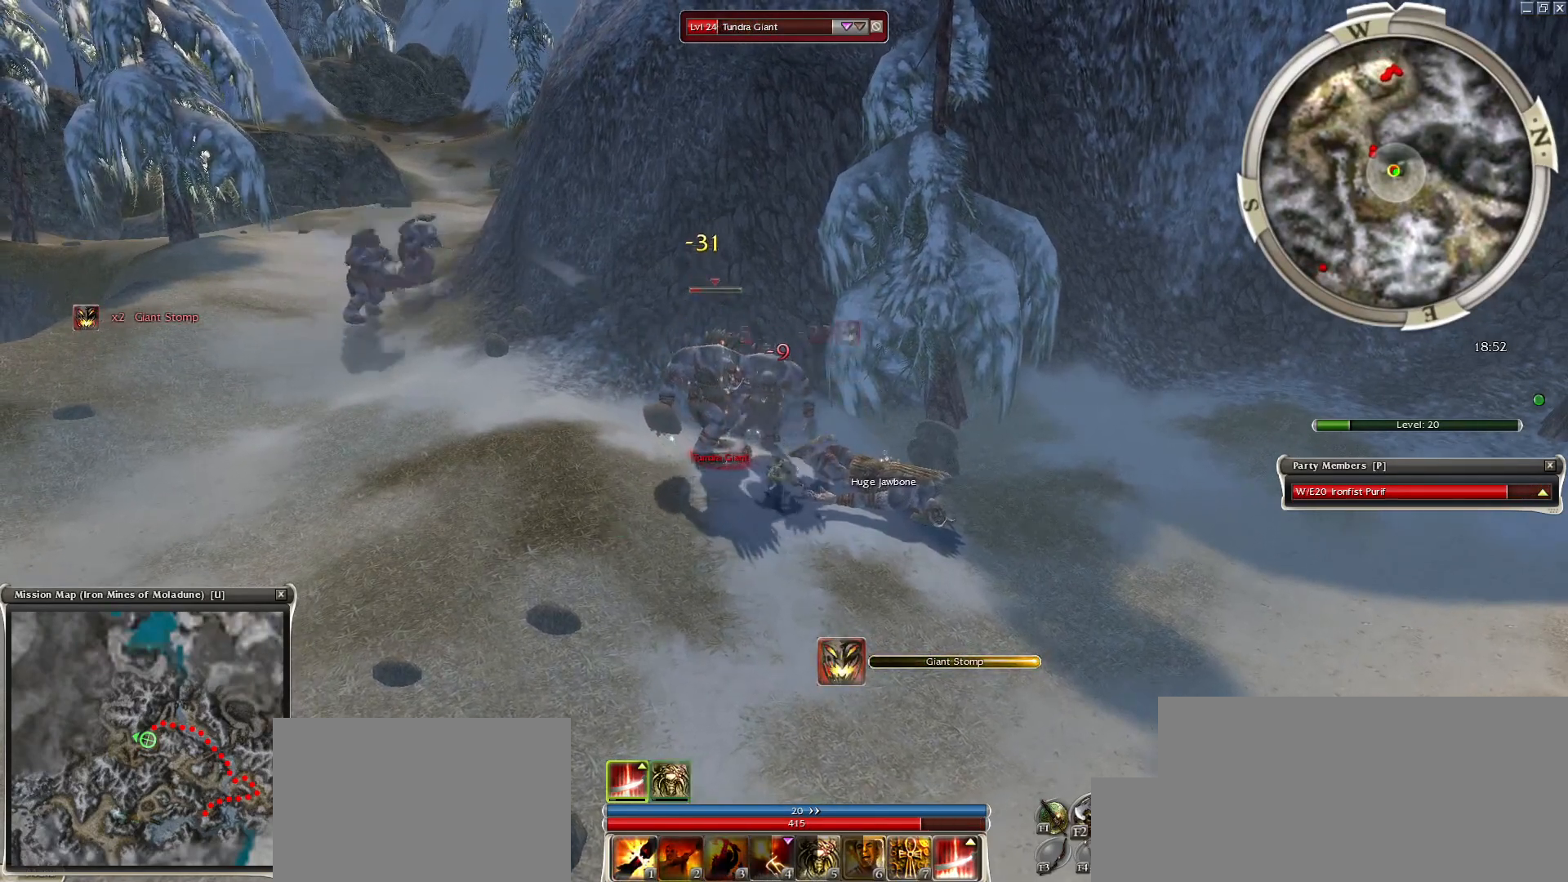
{"keys": [], "mouse": [], "events": [[33, "space", "down"], [83, "mouse_right", "up"], [167, "space", "up"], [217, "mouse_right", "down"], [267, "space", "down"], [300, "mouse_right", "up"], [400, "mouse_right", "down"], [400, "space", "up"], [500, "mouse_right", "up"]]}
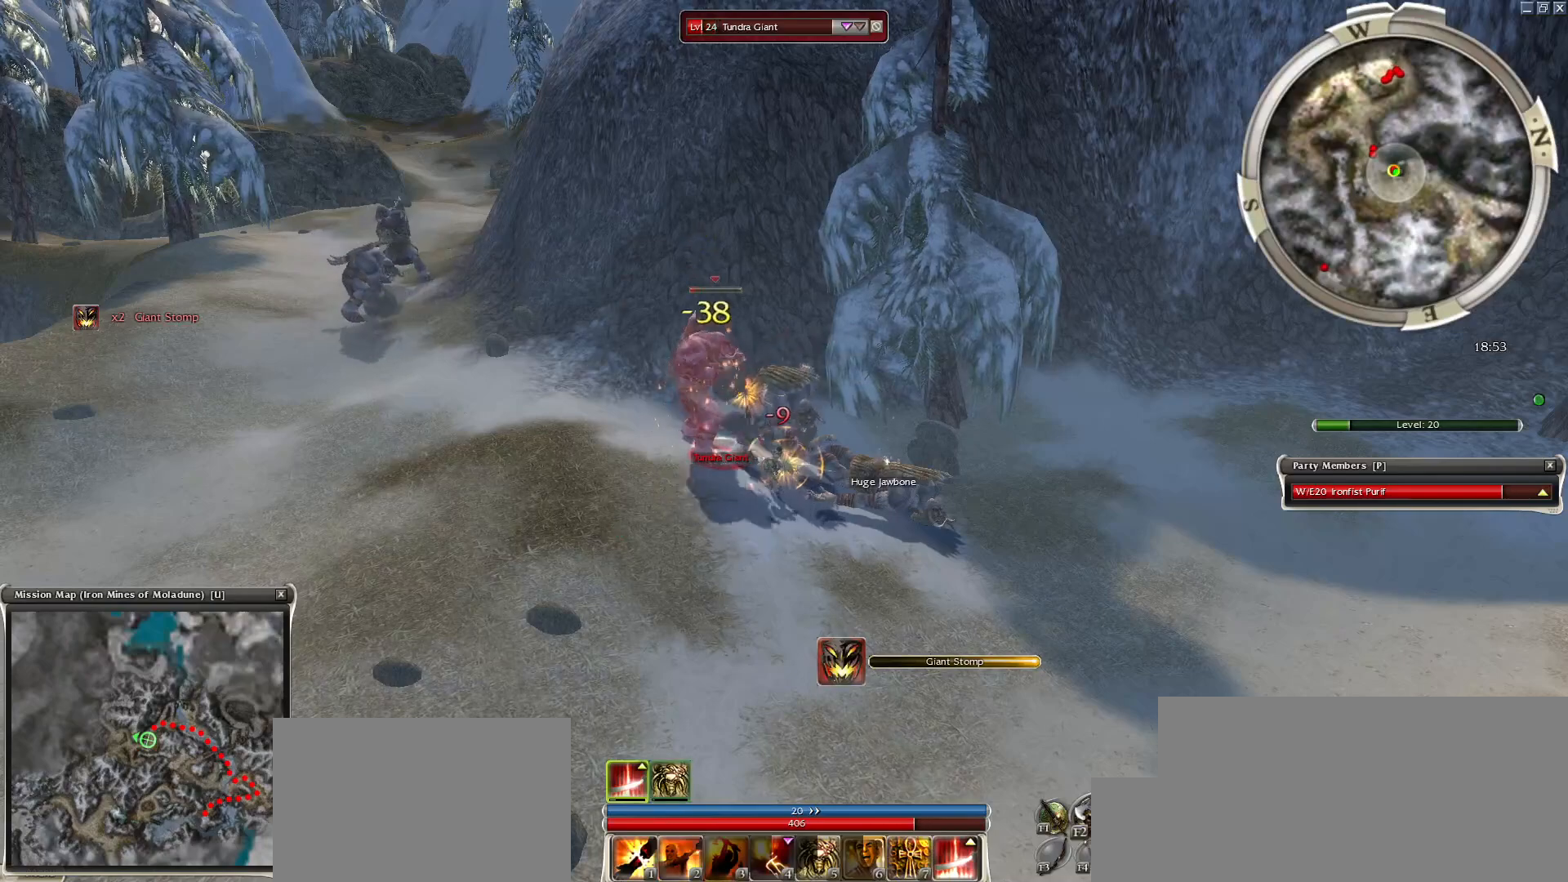
{"keys": ["space"], "mouse": [], "events": [[50, "z", "down"], [83, "mouse_right", "down"], [183, "mouse_right", "up"], [283, "mouse_right", "down"], [317, "space", "down"], [367, "mouse_right", "up"], [367, "z", "up"]]}
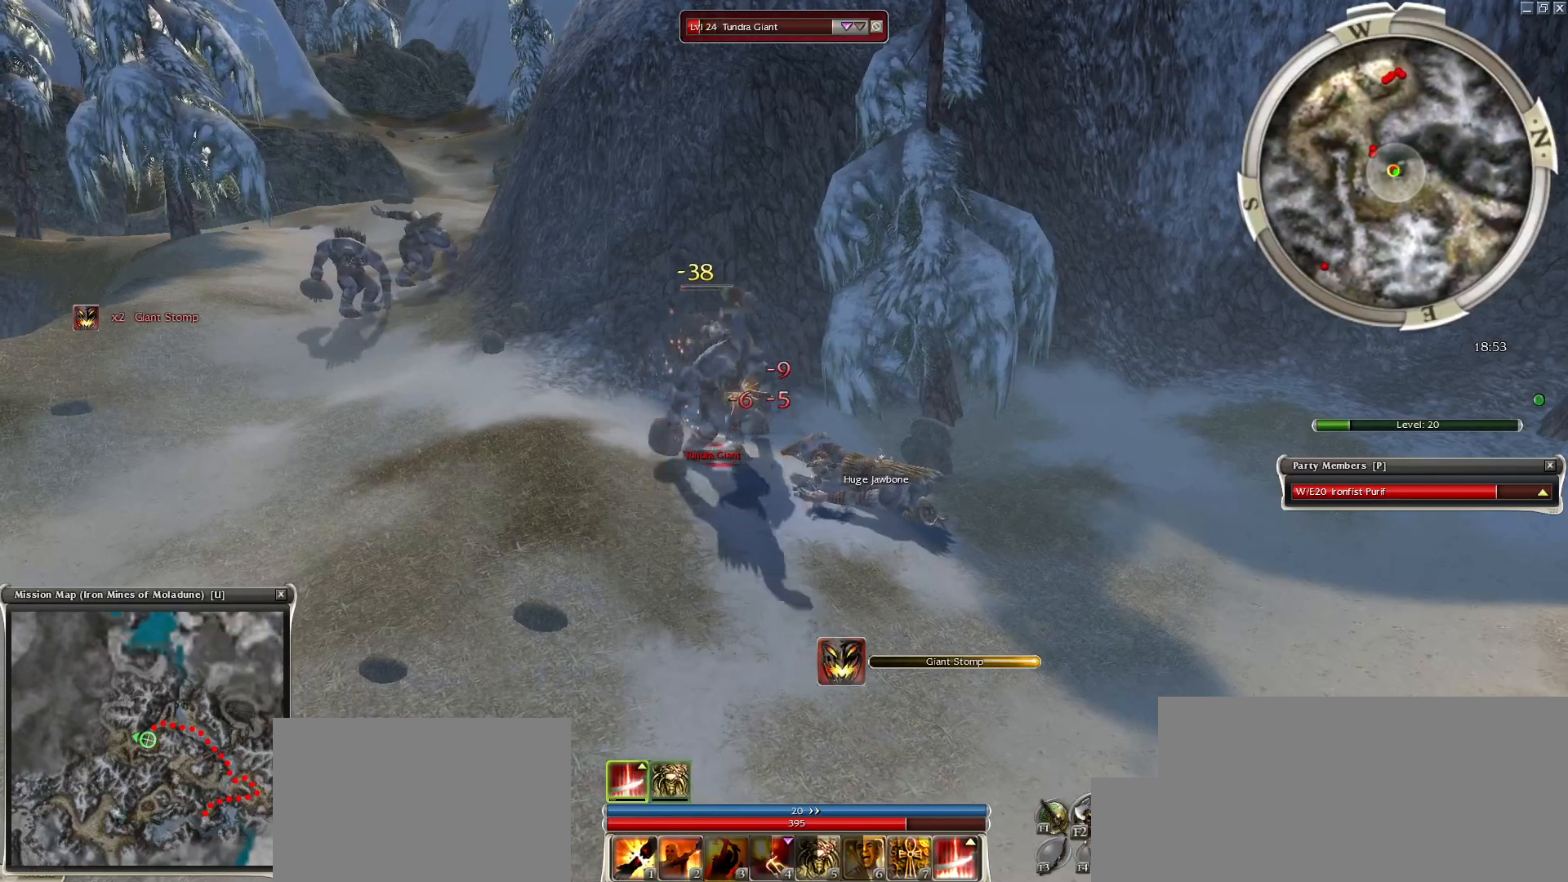
{"keys": [], "mouse": ["right"], "events": [[17, "space", "up"], [50, "space", "down"], [250, "space", "up"], [300, "mouse_right", "down"], [300, "space", "down"], [383, "mouse_right", "up"], [433, "space", "up"], [483, "mouse_right", "down"]]}
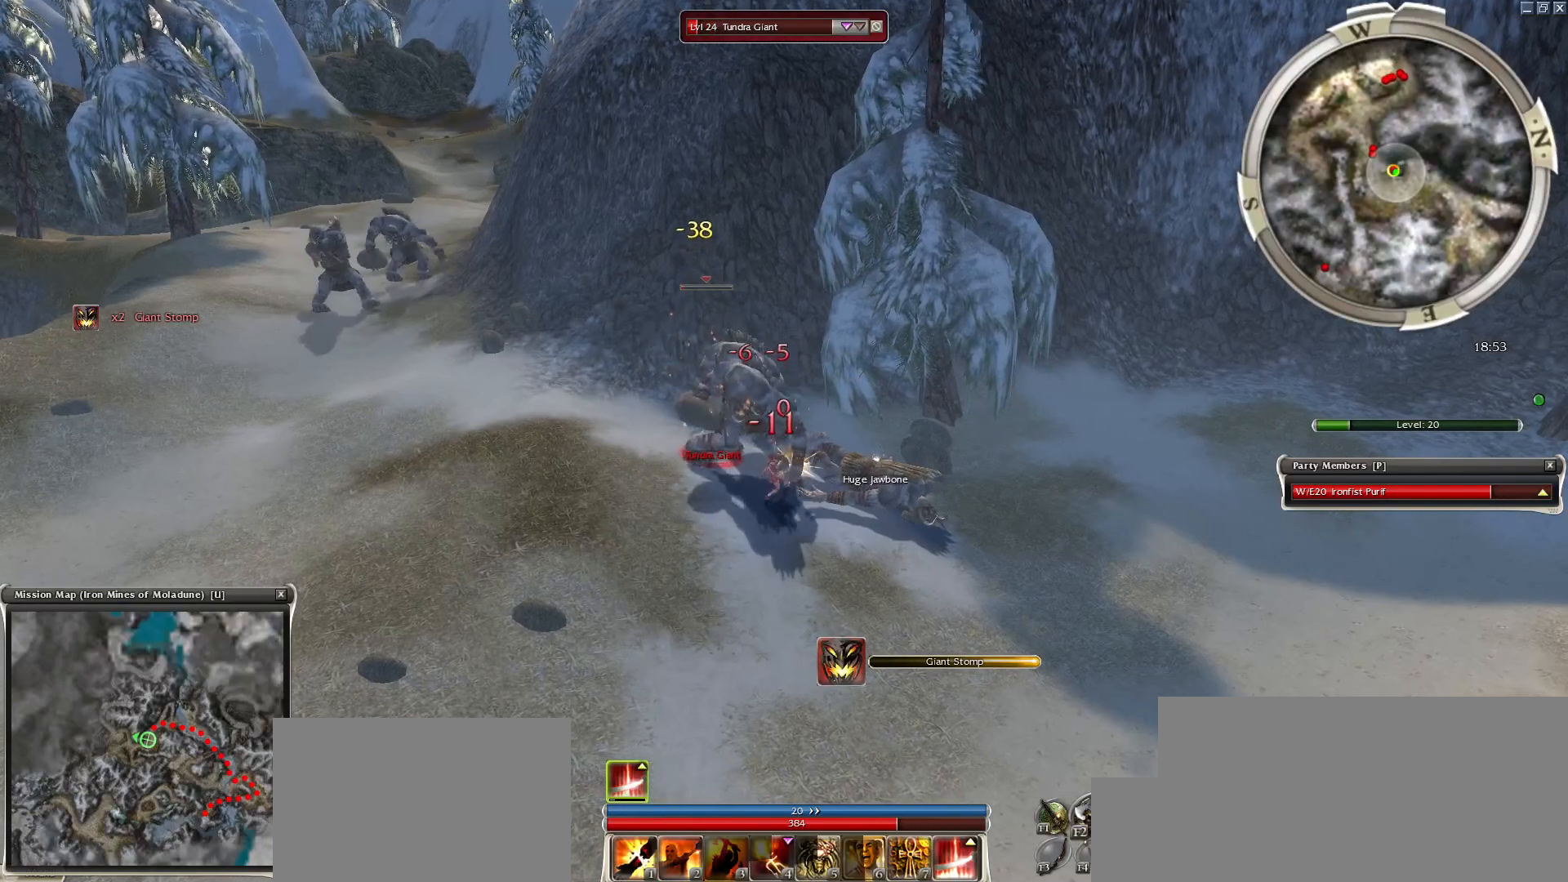
{"keys": ["space"], "mouse": [], "events": [[33, "space", "down"], [83, "mouse_right", "up"], [167, "mouse_right", "down"], [167, "space", "up"], [267, "mouse_right", "up"], [267, "space", "down"], [350, "mouse_right", "down"], [400, "space", "up"], [450, "space", "down"], [500, "mouse_right", "up"]]}
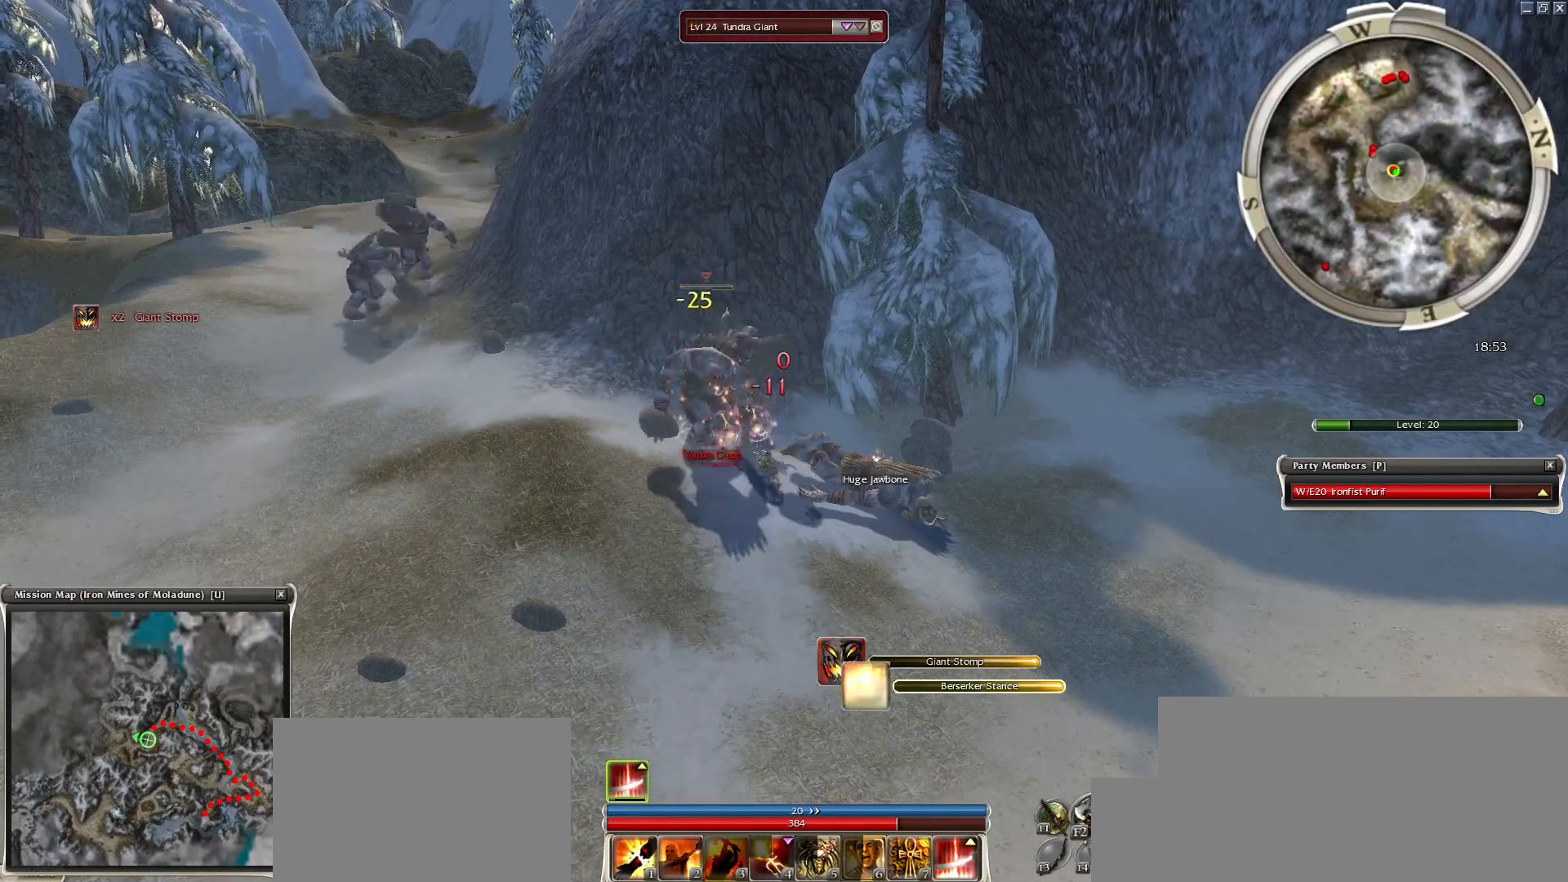
{"keys": [], "mouse": [], "events": [[83, "mouse_right", "down"], [133, "space", "up"], [183, "mouse_right", "up"], [183, "space", "down"], [283, "mouse_right", "down"], [367, "mouse_right", "up"], [417, "space", "up"]]}
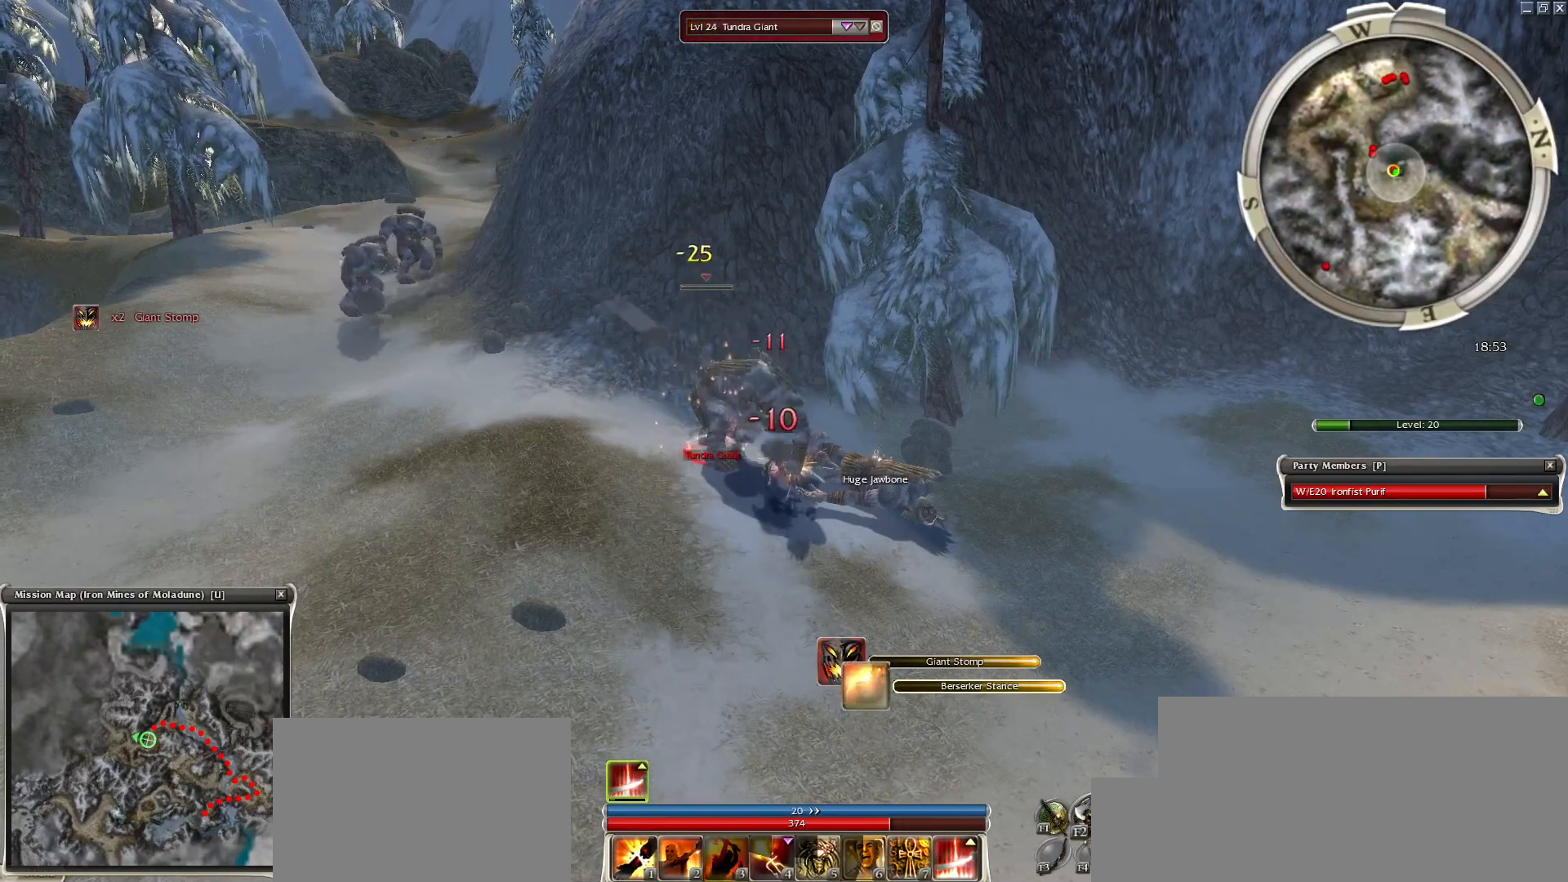
{"keys": ["space"], "mouse": ["right"], "events": [[17, "mouse_right", "down"], [17, "space", "down"], [100, "mouse_right", "up"], [150, "space", "up"], [200, "mouse_right", "down"], [250, "space", "down"], [300, "mouse_right", "up"], [383, "mouse_right", "down"], [433, "space", "up"], [483, "space", "down"]]}
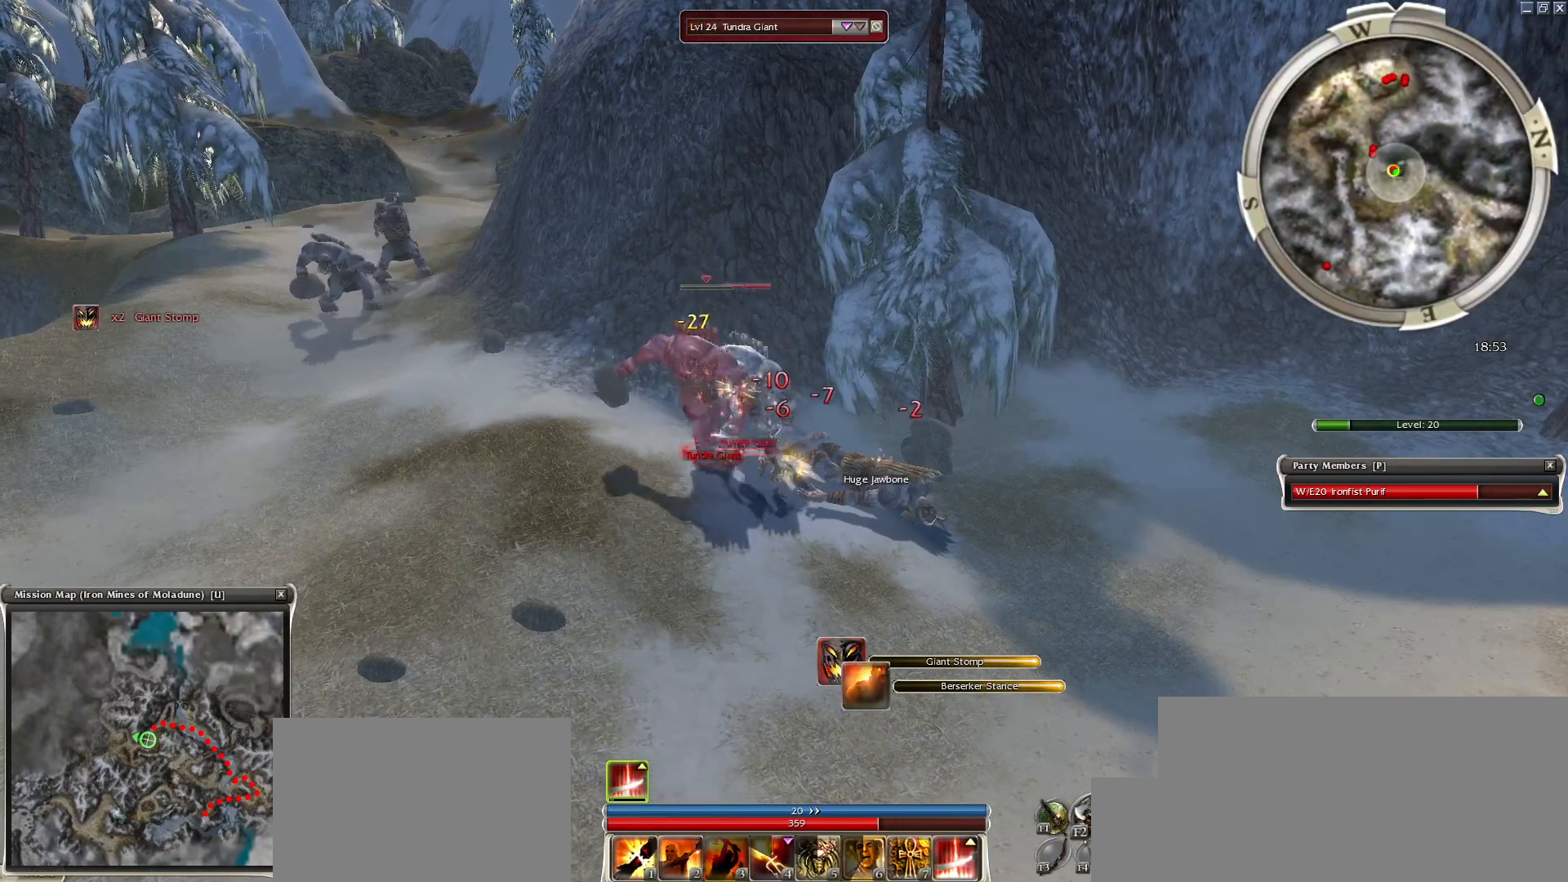
{"keys": [], "mouse": [], "events": [[33, "mouse_right", "up"], [117, "mouse_right", "down"], [167, "space", "up"], [217, "mouse_right", "up"]]}
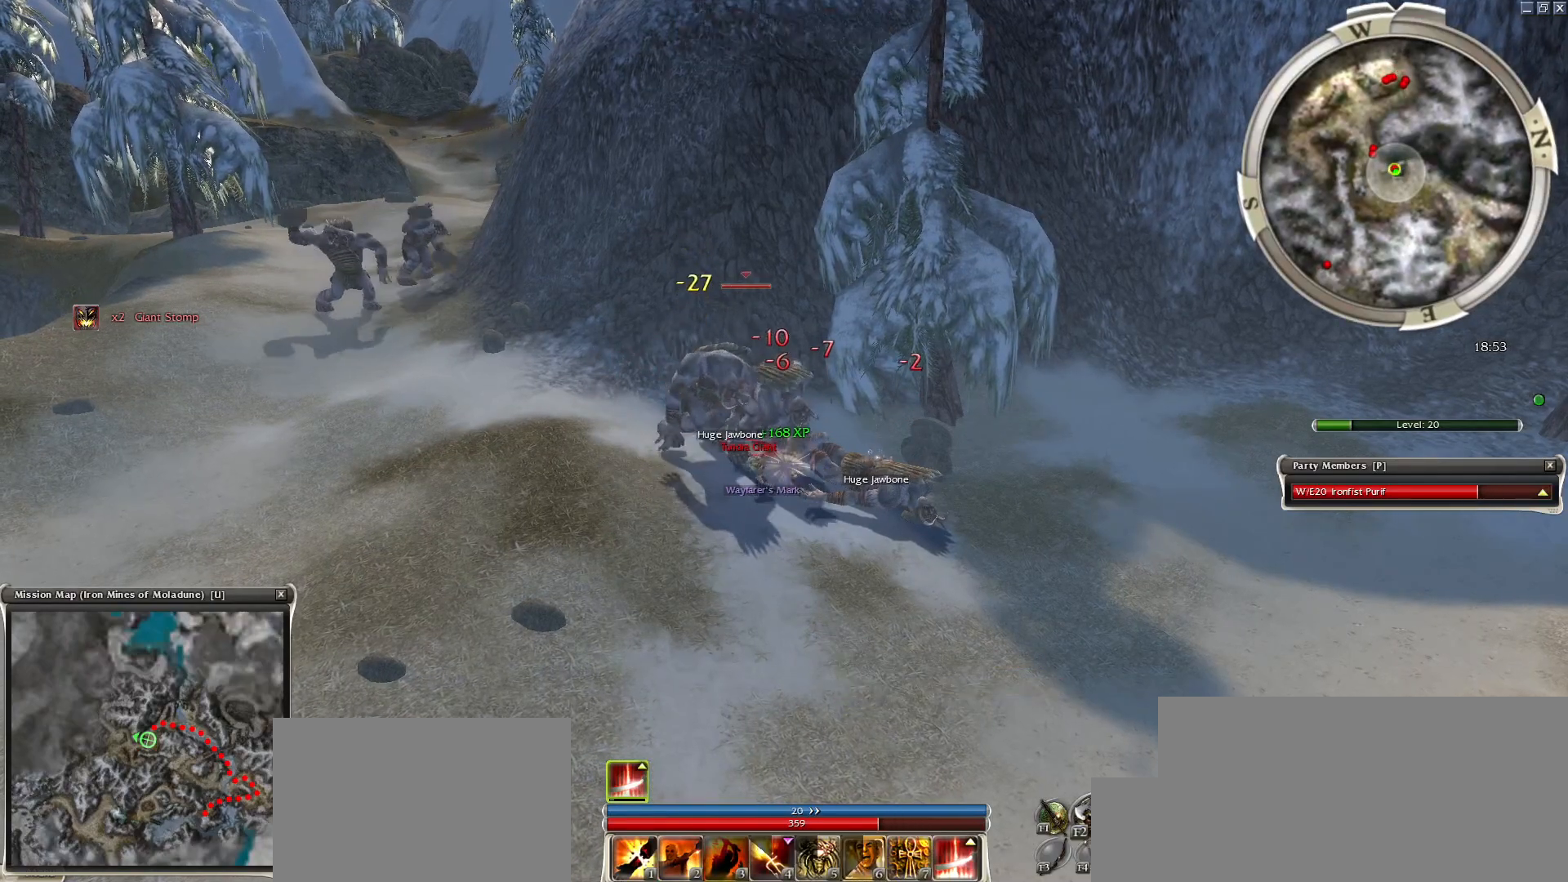
{"keys": ["space"], "mouse": [], "events": [[83, "c", "down"], [133, "space", "down"], [183, "c", "up"], [233, "mouse_right", "down"], [333, "space", "up"], [383, "mouse_right", "up"], [383, "space", "down"]]}
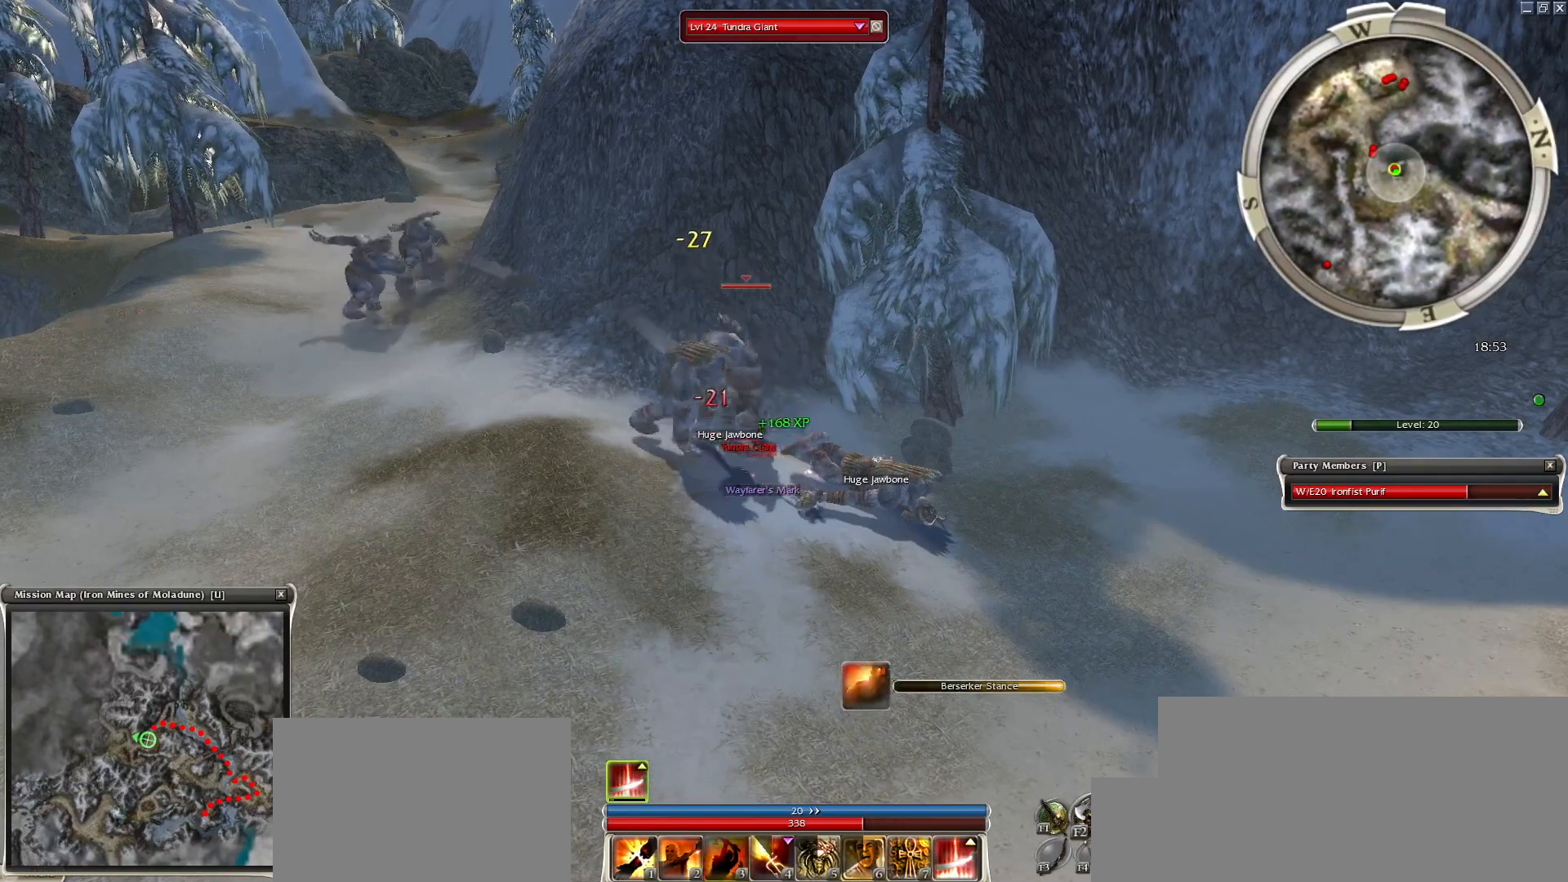
{"keys": ["space"], "mouse": ["right"], "events": [[83, "space", "up"], [183, "space", "down"], [283, "space", "up"], [383, "mouse_right", "down"], [383, "space", "down"]]}
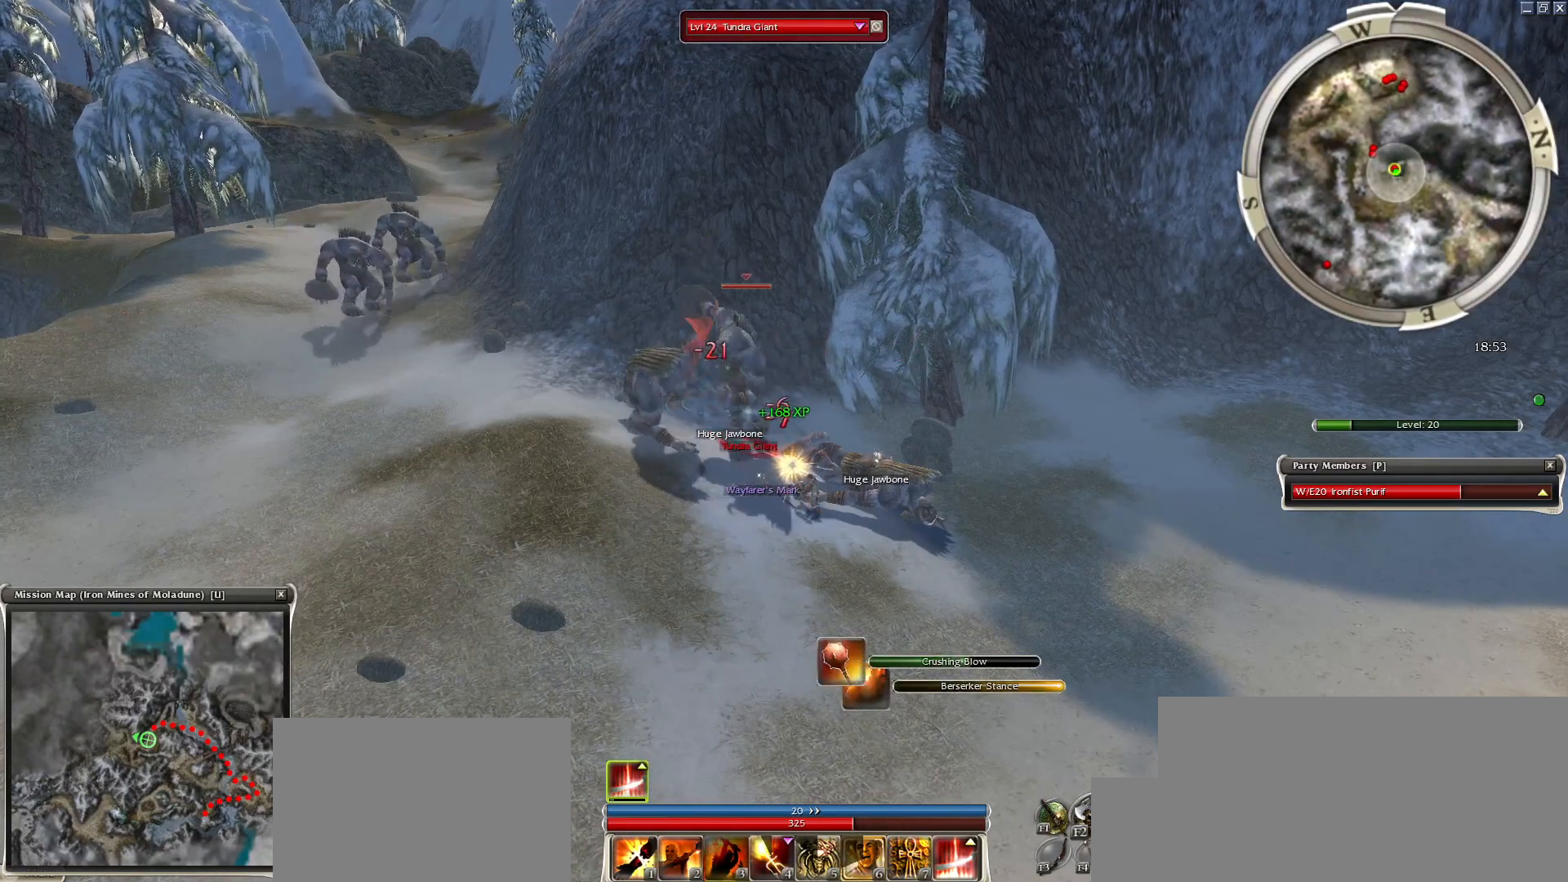
{"keys": [], "mouse": ["right"], "events": [[133, "space", "up"], [183, "space", "down"], [350, "space", "up"]]}
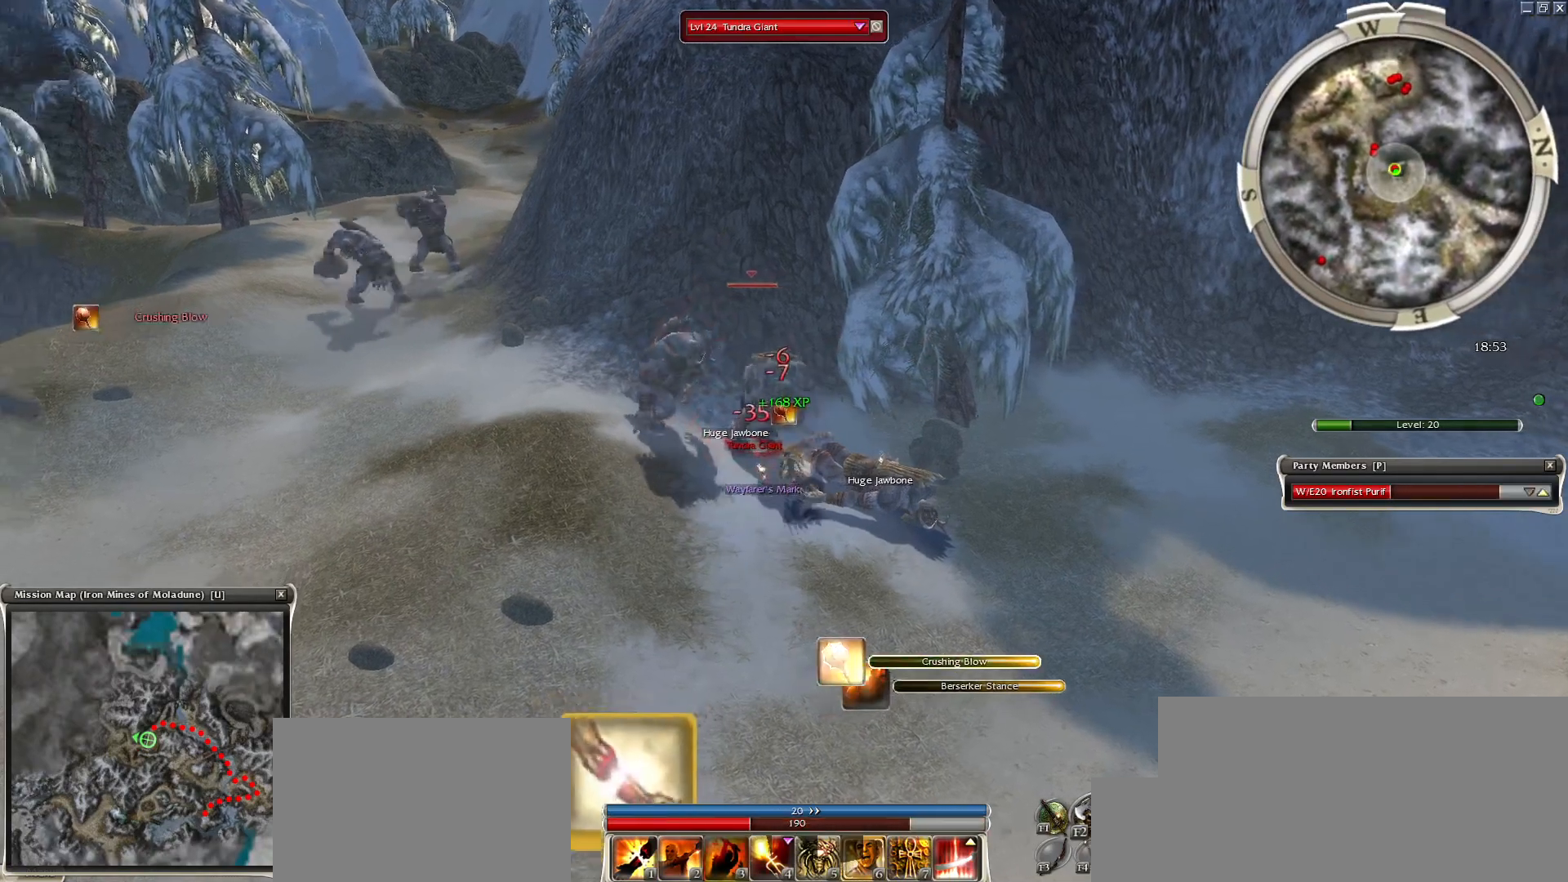
{"keys": ["x"], "mouse": [], "events": [[83, "x", "down"], [133, "mouse_right", "up"], [183, "x", "up"], [317, "x", "down"], [367, "x", "up"], [467, "x", "down"]]}
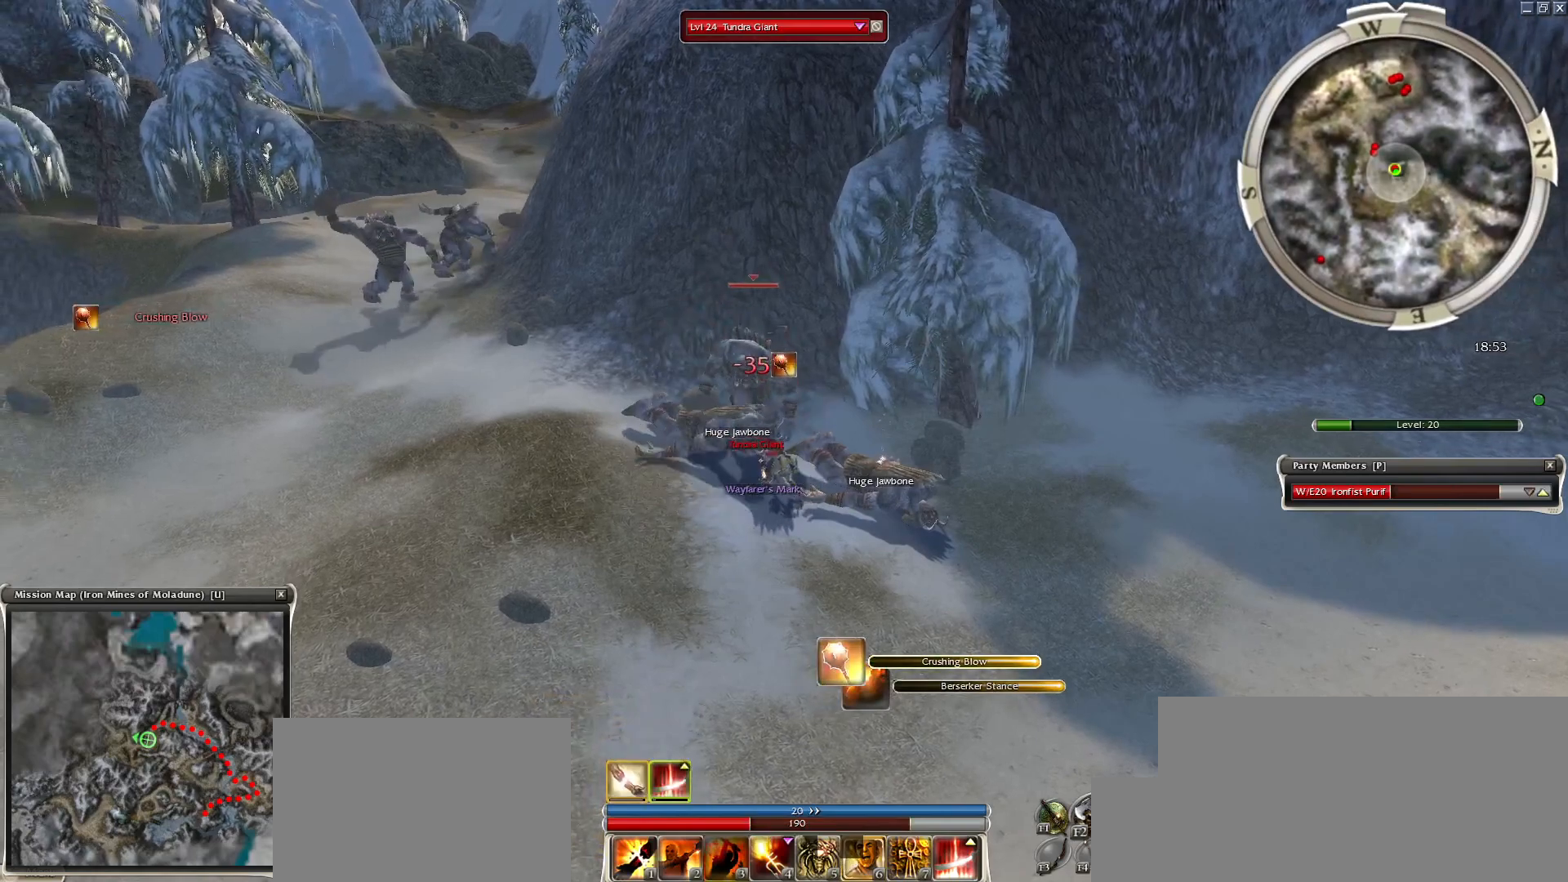
{"keys": ["space"], "mouse": [], "events": [[50, "space", "down"], [100, "x", "up"], [200, "x", "down"], [283, "x", "up"], [333, "x", "down"], [483, "x", "up"]]}
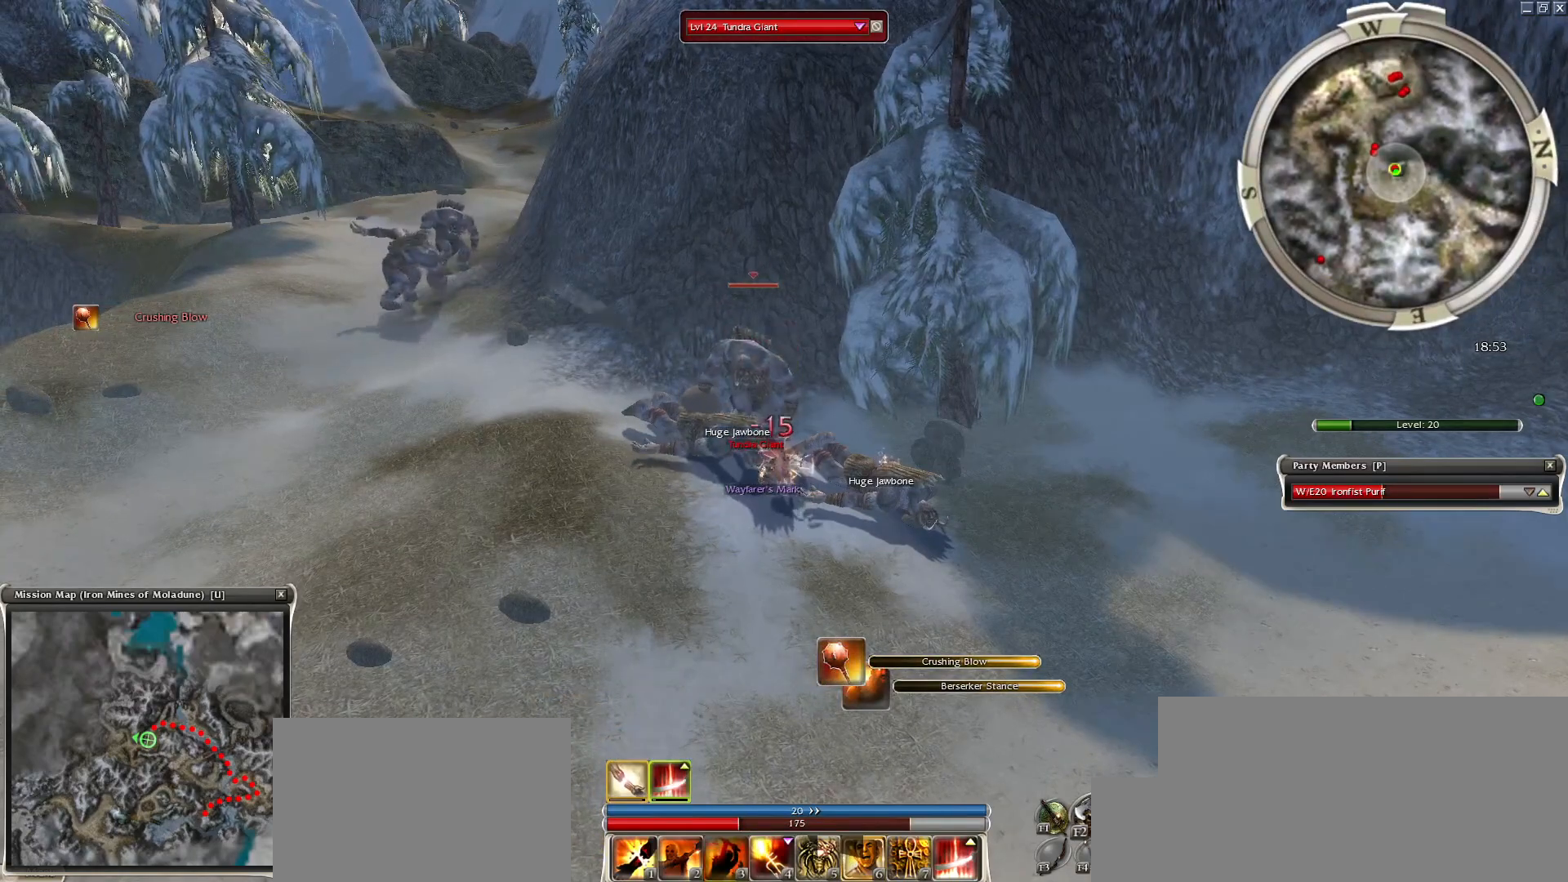
{"keys": ["space"], "mouse": [], "events": [[33, "x", "down"], [117, "x", "up"], [217, "x", "down"], [300, "x", "up"], [400, "x", "down"], [500, "x", "up"]]}
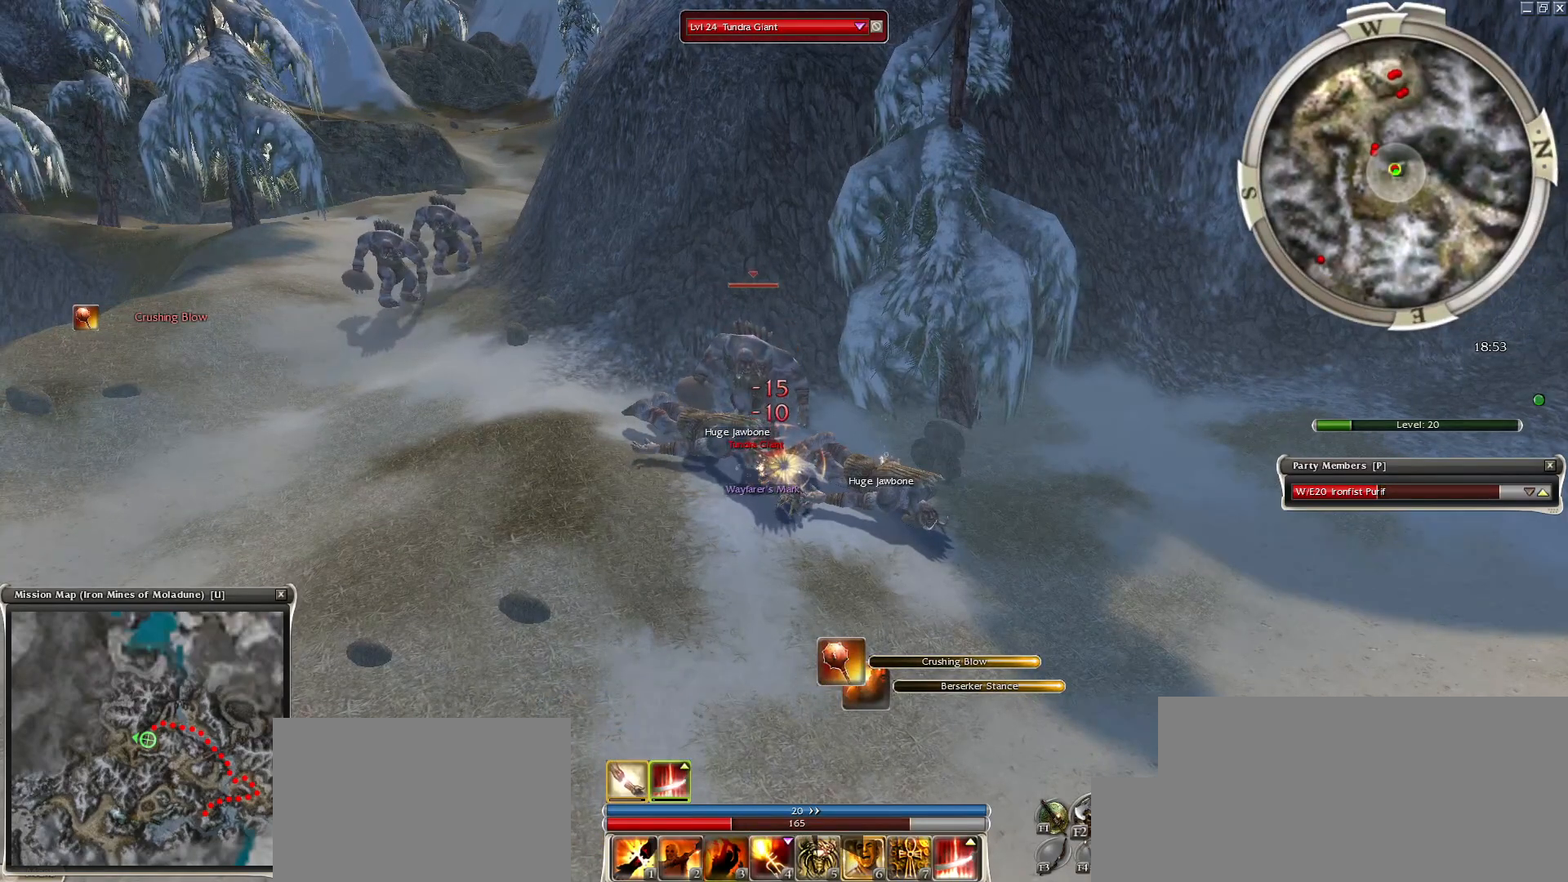
{"keys": ["space", "x"], "mouse": [], "events": [[83, "x", "down"], [183, "x", "up"], [283, "x", "down"], [333, "x", "up"], [417, "x", "down"]]}
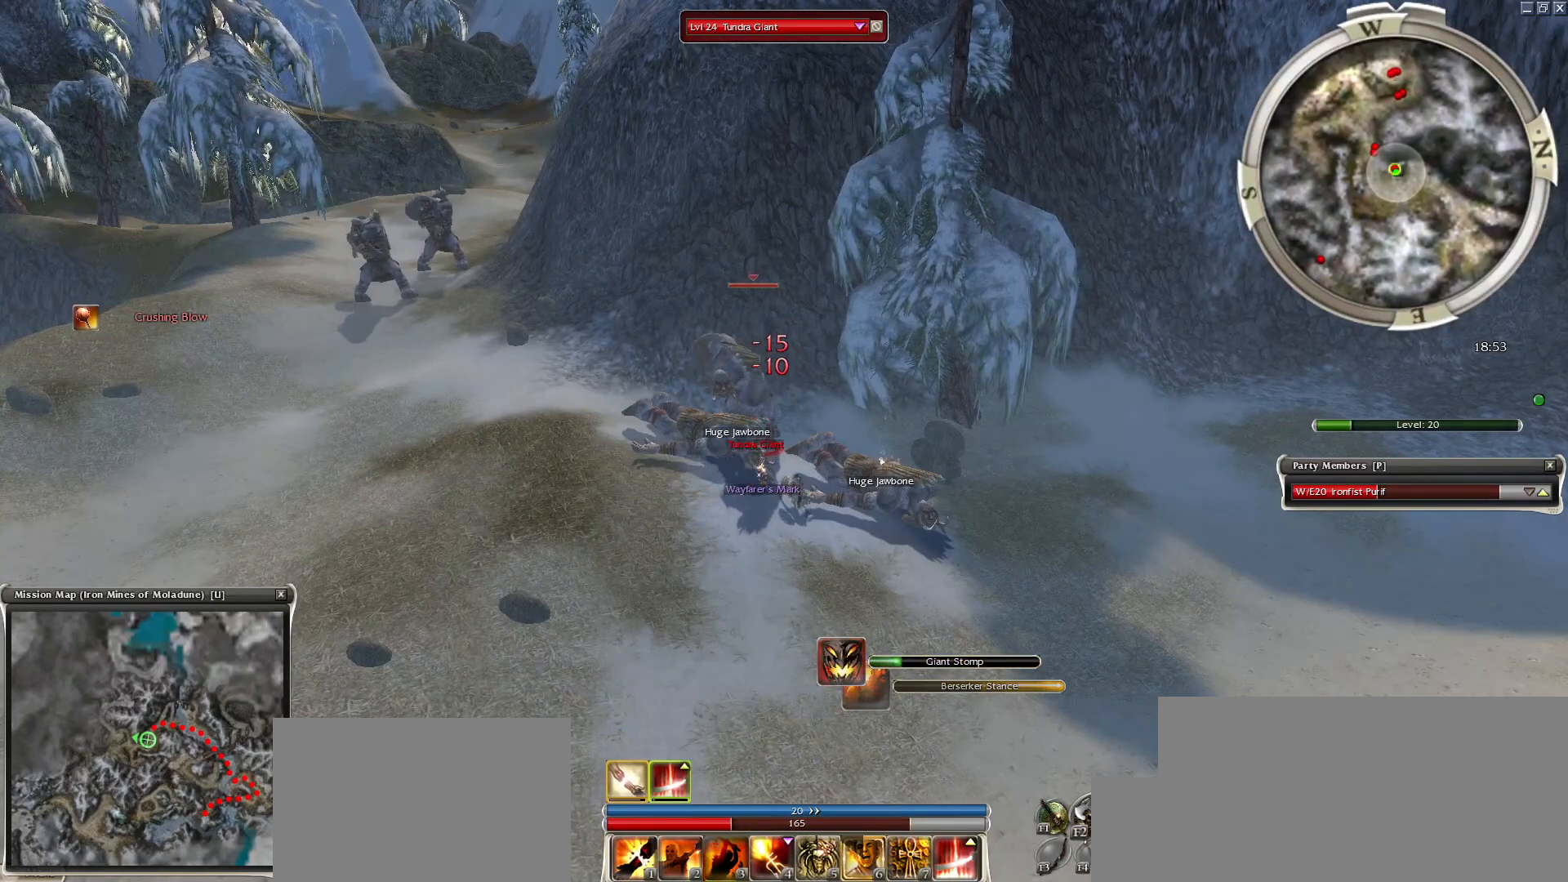
{"keys": ["space", "x"], "mouse": [], "events": [[17, "x", "up"], [100, "x", "down"], [200, "x", "up"], [300, "x", "down"], [333, "x", "up"], [433, "x", "down"]]}